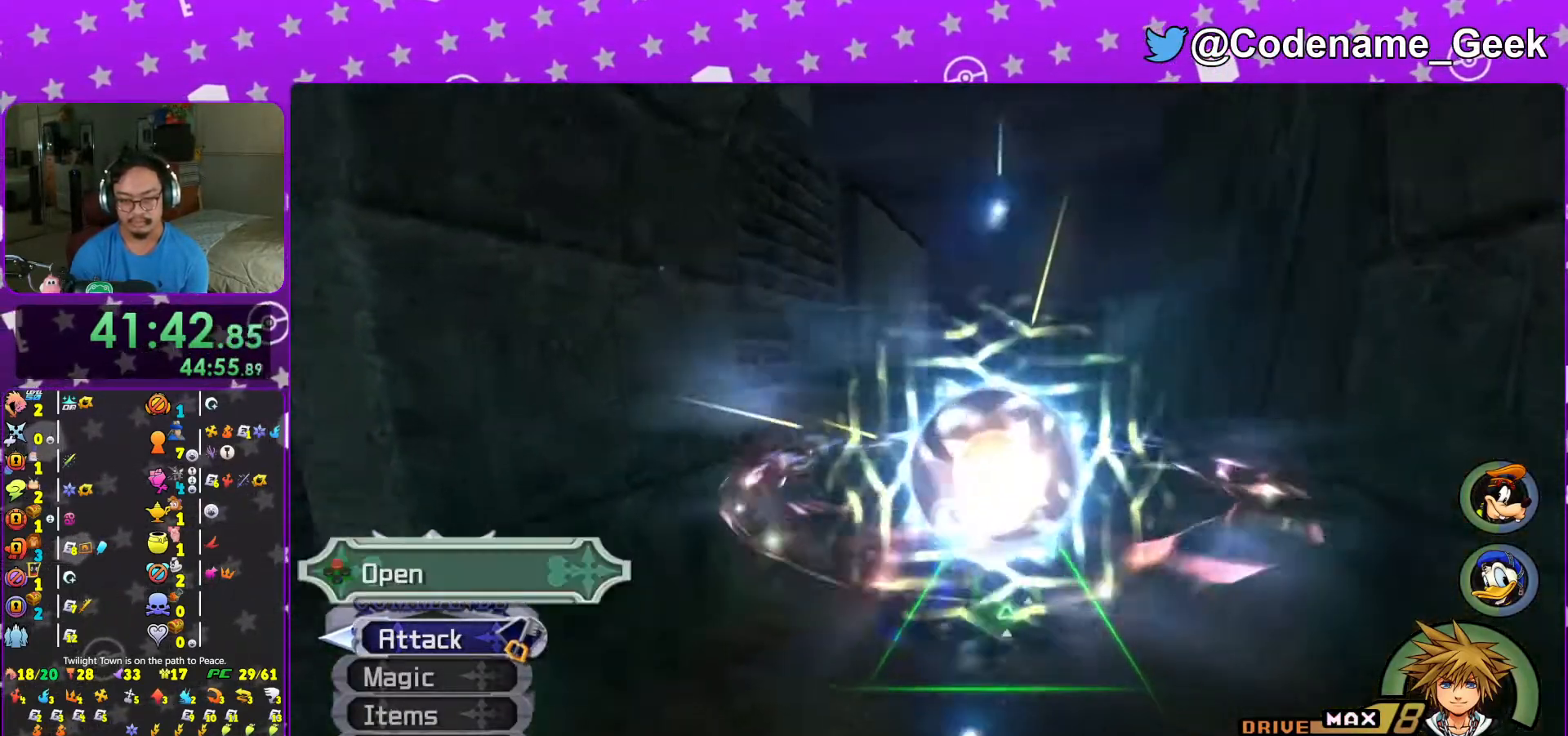
Gameplay with a controller (Nintendo layout); each line is a JSON object with the inputs held at the frame after it. "events" lists button and stick changes between this image and that frame as [ms after this image, input, new state], when the widget could be followed in between. Not read: L3 R3.
{"buttons": ["X", "L1"], "left_stick": "up", "right_stick": "center", "events": [[17, "X", "down"], [167, "X", "up"], [217, "X", "down"], [217, "left_stick", "left"], [333, "X", "up"], [367, "left_stick", "up-left"], [467, "L1", "down"], [467, "X", "down"], [467, "left_stick", "up"], [467, "right_stick", "center"]]}
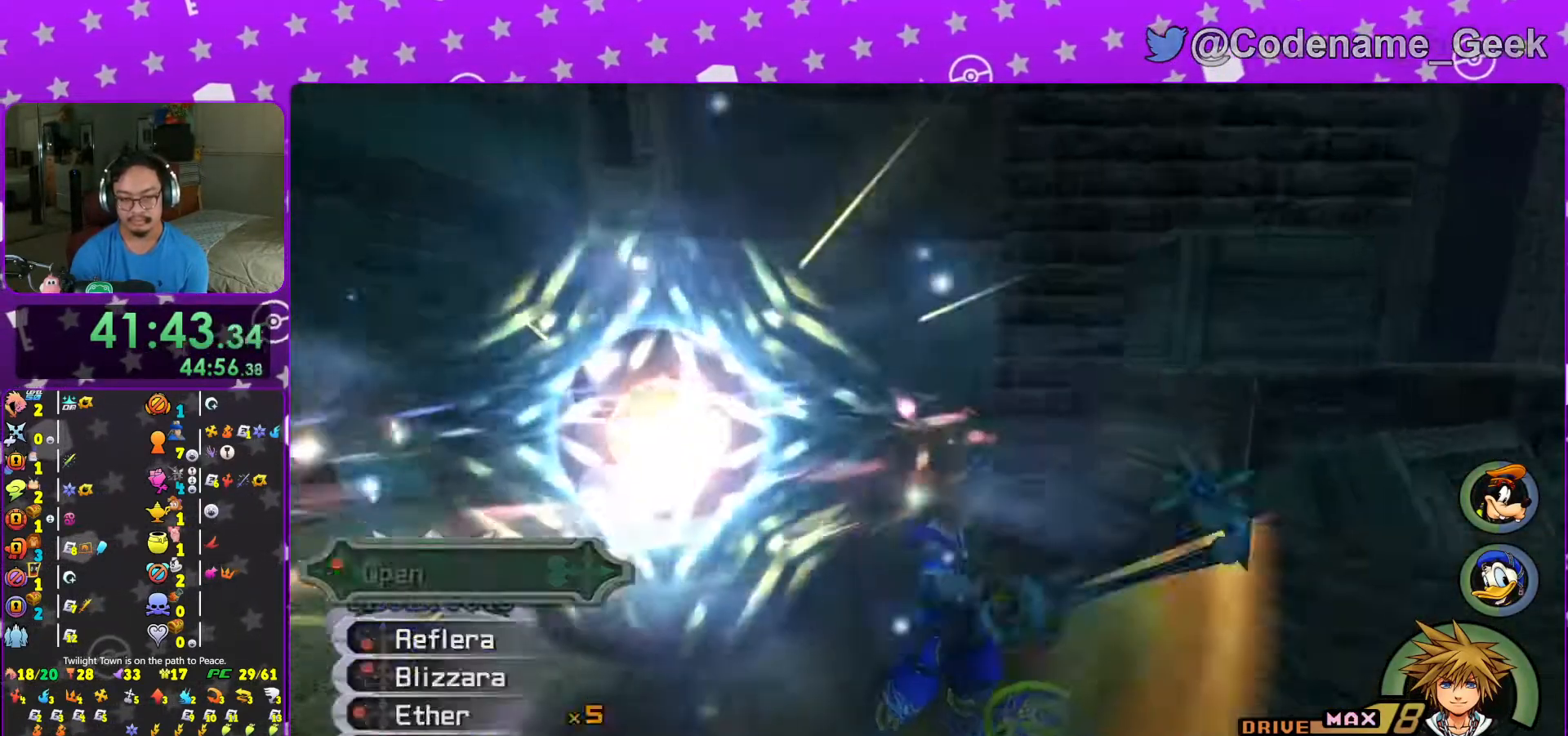
{"buttons": [], "left_stick": "center", "right_stick": "right", "events": [[17, "X", "up"], [67, "L1", "up"], [67, "left_stick", "center"], [117, "X", "down"], [183, "L1", "down"], [183, "X", "up"], [217, "right_stick", "down-right"], [267, "right_stick", "right"], [283, "L1", "up"]]}
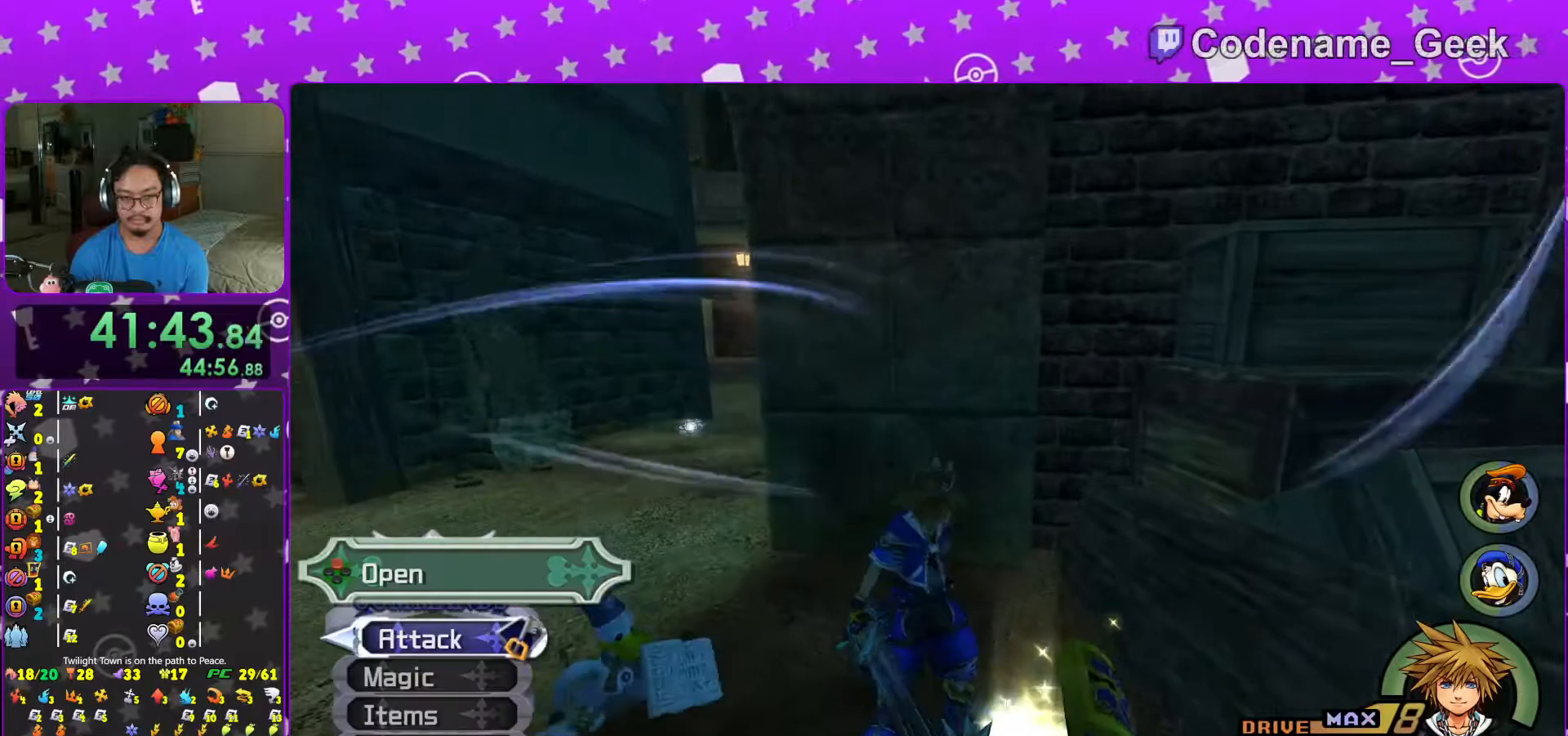
{"buttons": [], "left_stick": "up", "right_stick": "center", "events": [[17, "left_stick", "left"], [67, "right_stick", "center"], [167, "left_stick", "up-left"], [183, "B", "down"], [317, "B", "up"], [333, "B", "down"], [467, "B", "up"], [467, "left_stick", "up"]]}
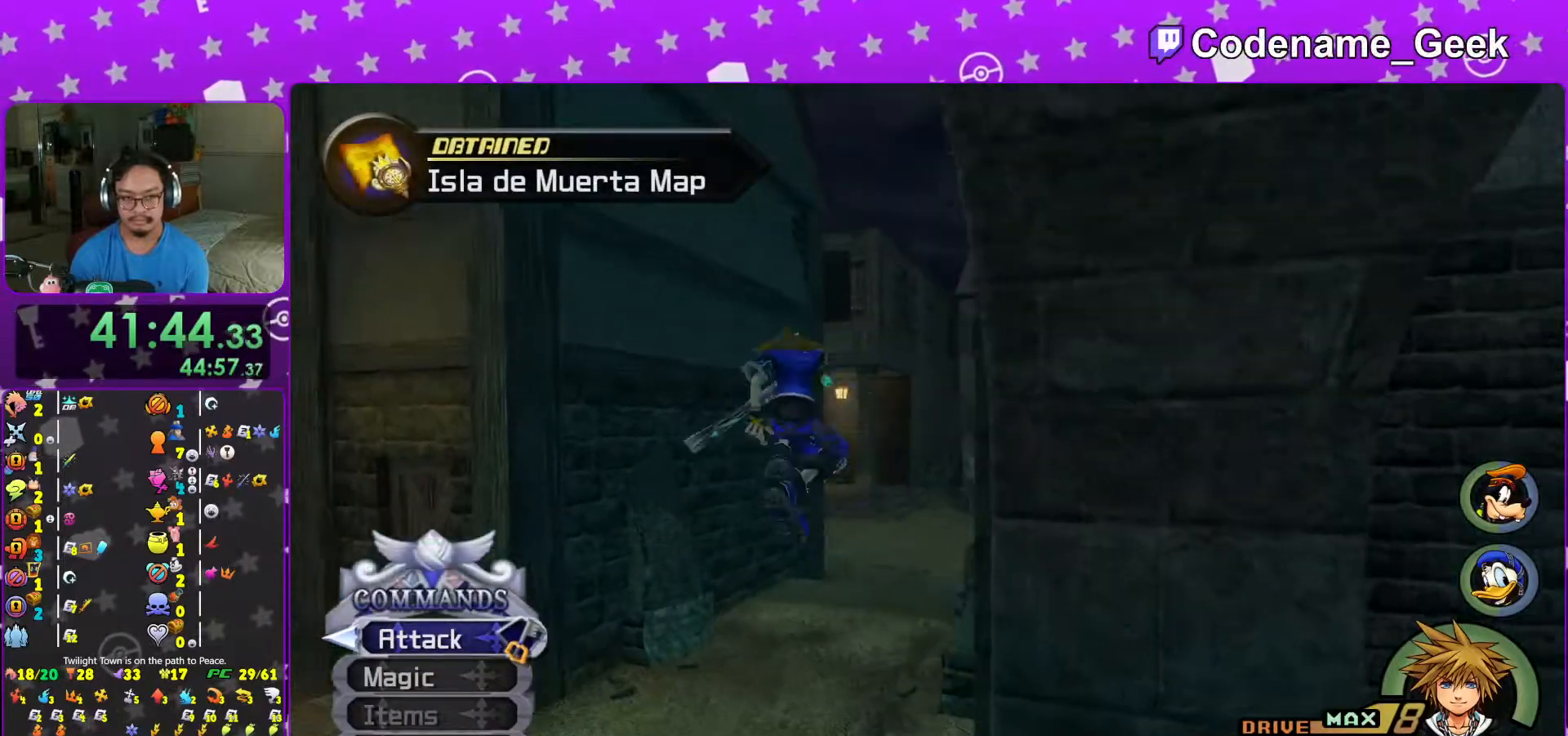
{"buttons": ["Y"], "left_stick": "up", "right_stick": "center", "events": [[17, "Y", "down"], [117, "right_stick", "right"], [367, "right_stick", "center"]]}
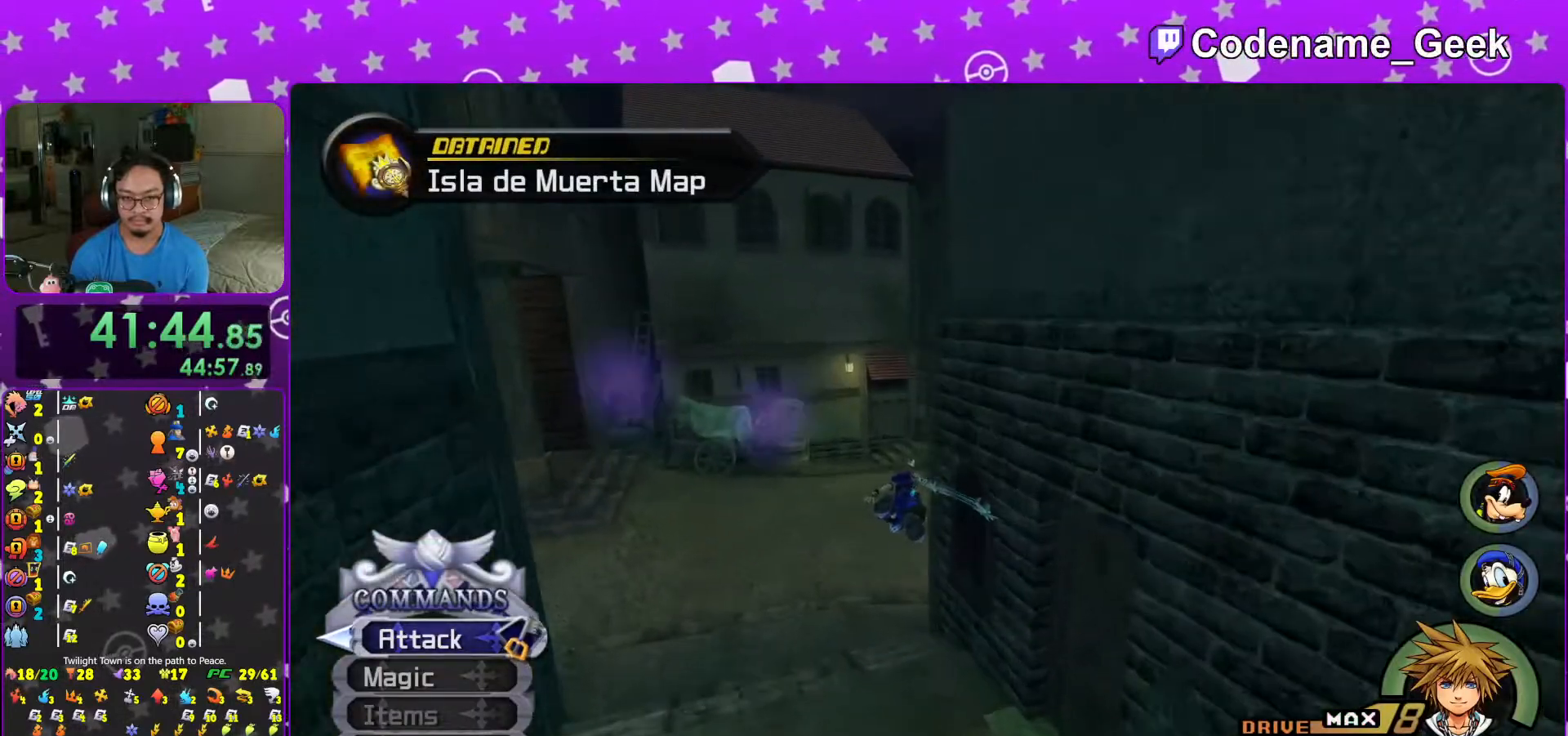
{"buttons": ["Y"], "left_stick": "up", "right_stick": "center", "events": [[133, "left_stick", "up-right"], [167, "right_stick", "right"], [367, "left_stick", "up"], [383, "right_stick", "center"]]}
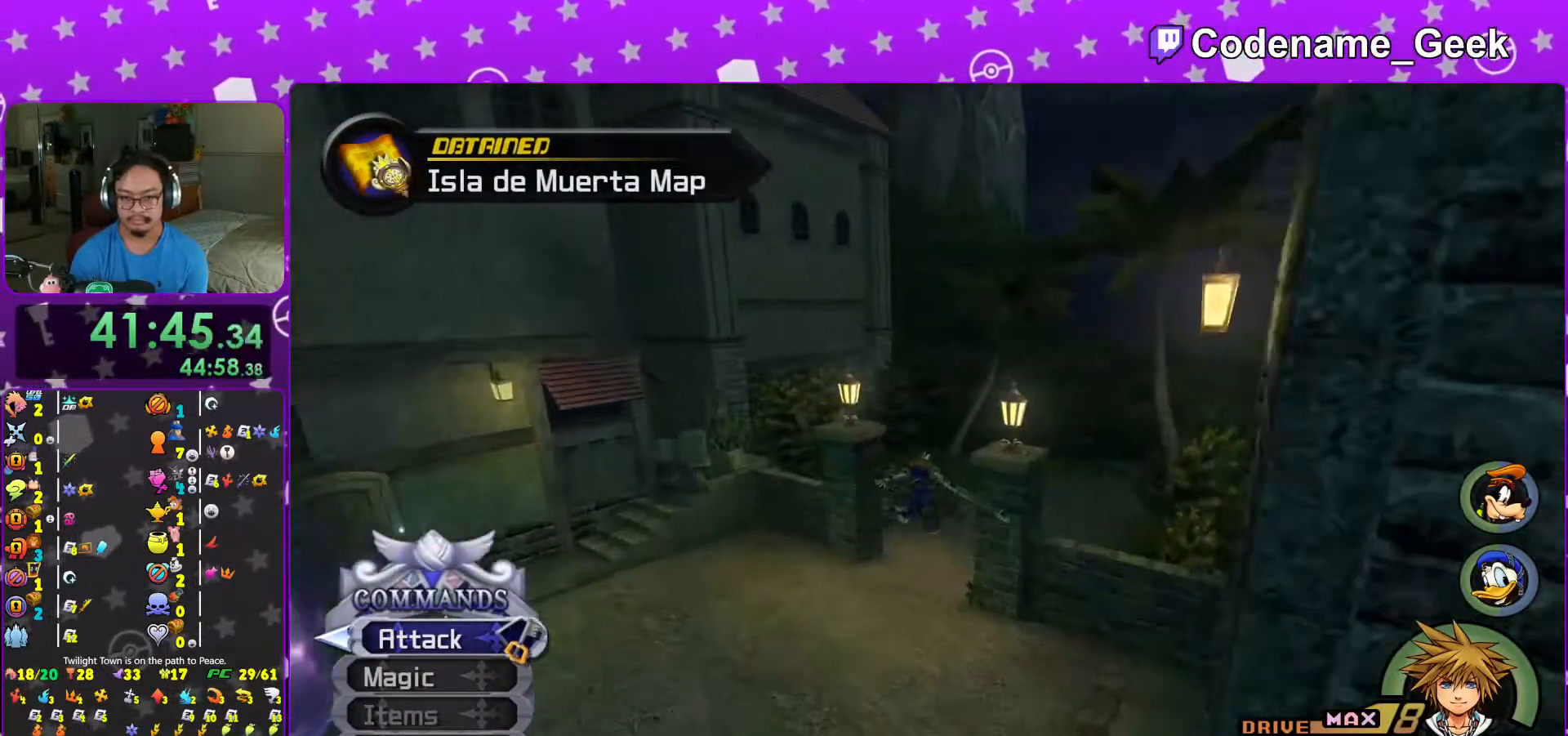
{"buttons": [], "left_stick": "up", "right_stick": "center", "events": [[167, "right_stick", "down-right"], [267, "right_stick", "center"], [467, "Y", "up"]]}
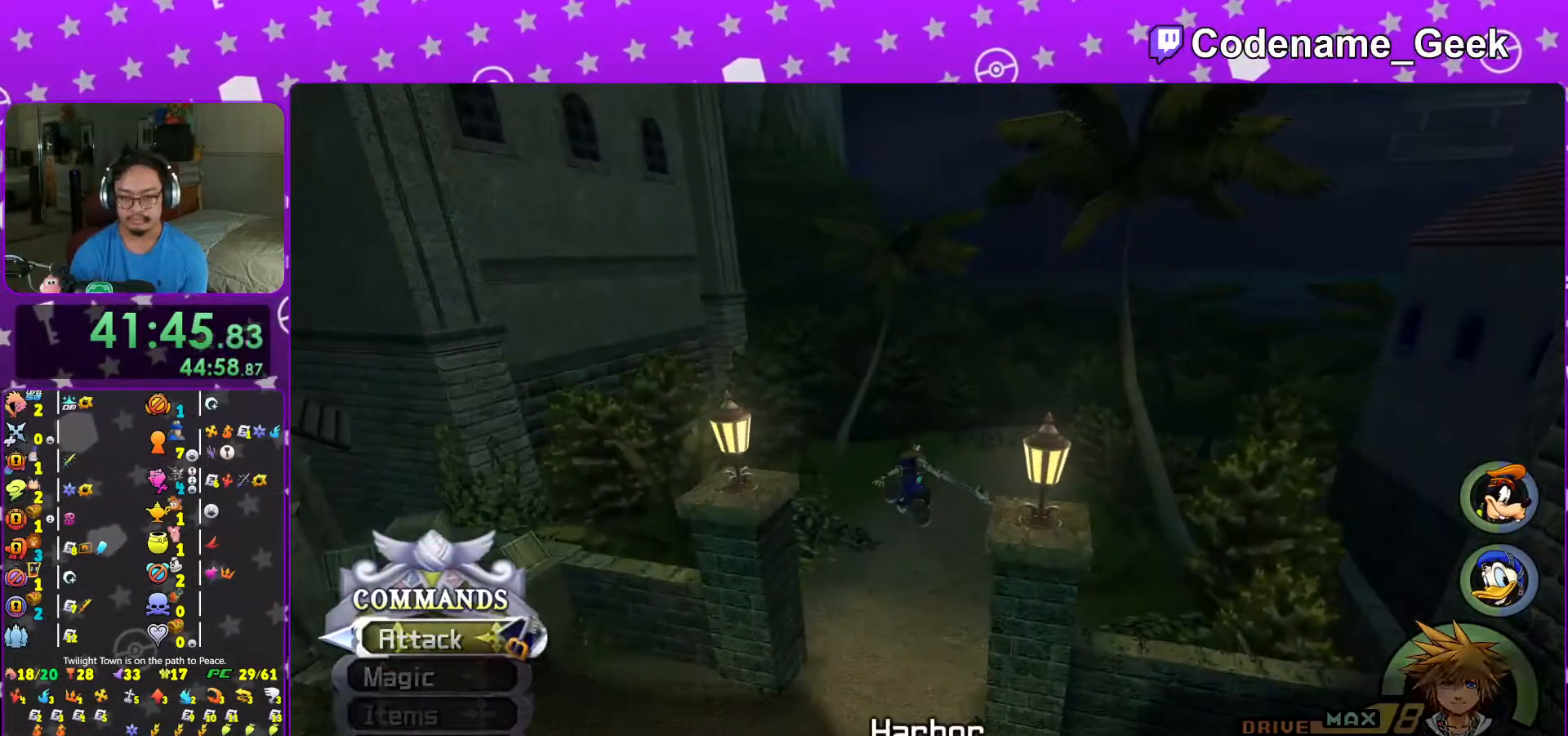
{"buttons": ["B"], "left_stick": "center", "right_stick": "center", "events": [[17, "B", "down"], [67, "B", "up"], [133, "B", "down"], [217, "left_stick", "center"], [233, "B", "up"], [317, "B", "down"], [417, "B", "up"], [433, "B", "down"]]}
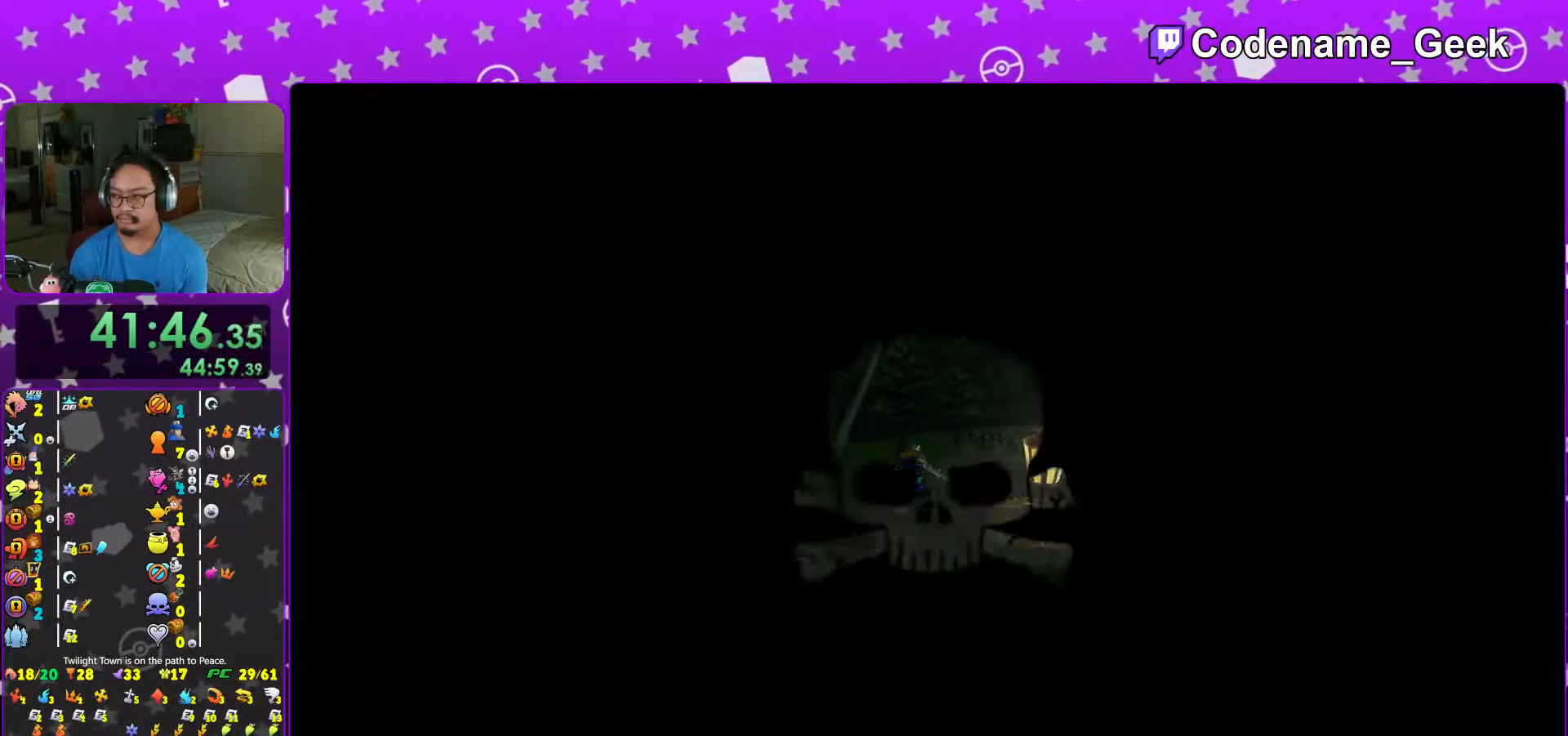
{"buttons": ["B"], "left_stick": "center", "right_stick": "center", "events": [[17, "B", "up"], [117, "B", "down"], [167, "B", "up"], [233, "B", "down"], [333, "B", "up"], [417, "B", "down"]]}
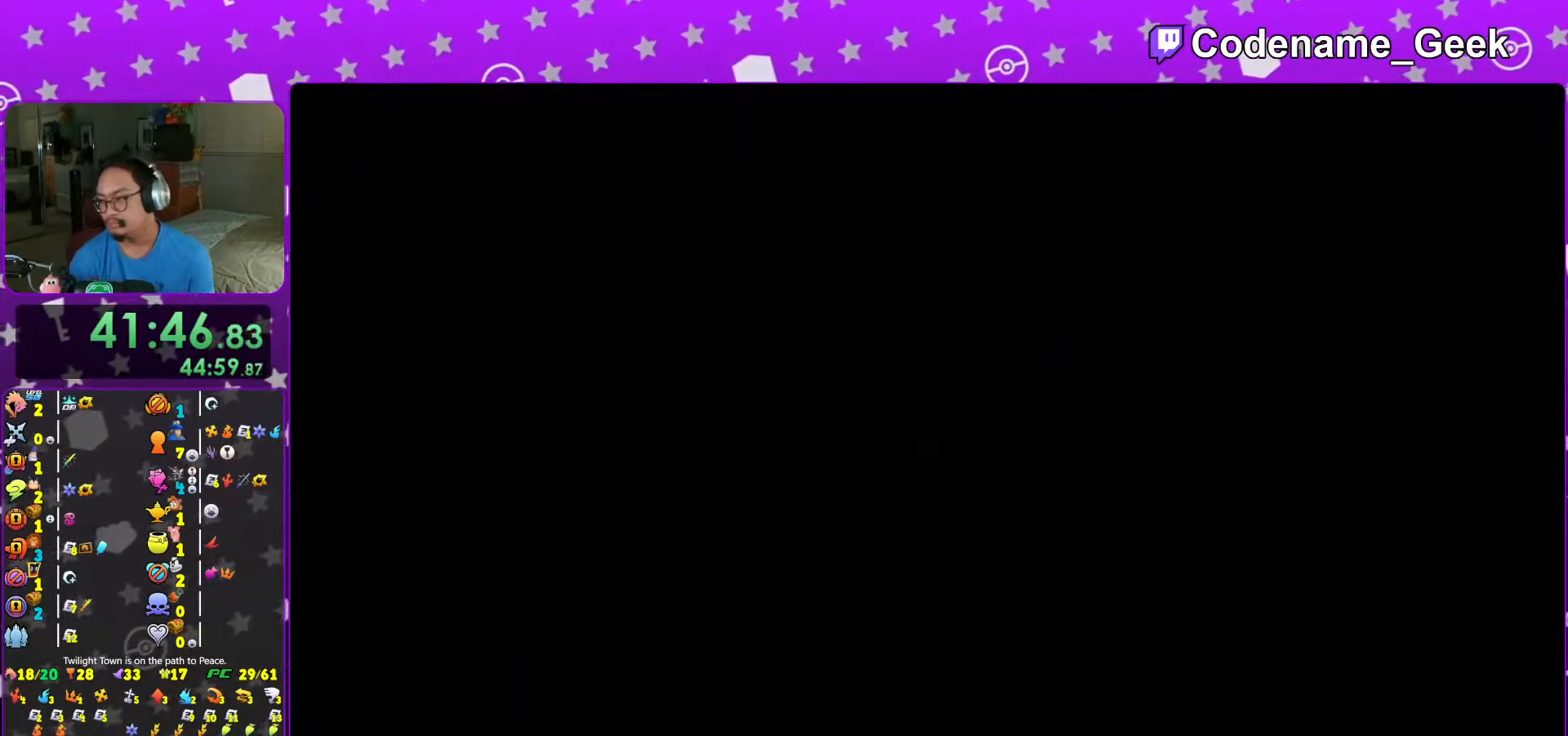
{"buttons": ["B"], "left_stick": "center", "right_stick": "center", "events": [[17, "B", "up"], [117, "B", "down"], [217, "B", "up"], [267, "B", "down"], [367, "B", "up"], [467, "B", "down"]]}
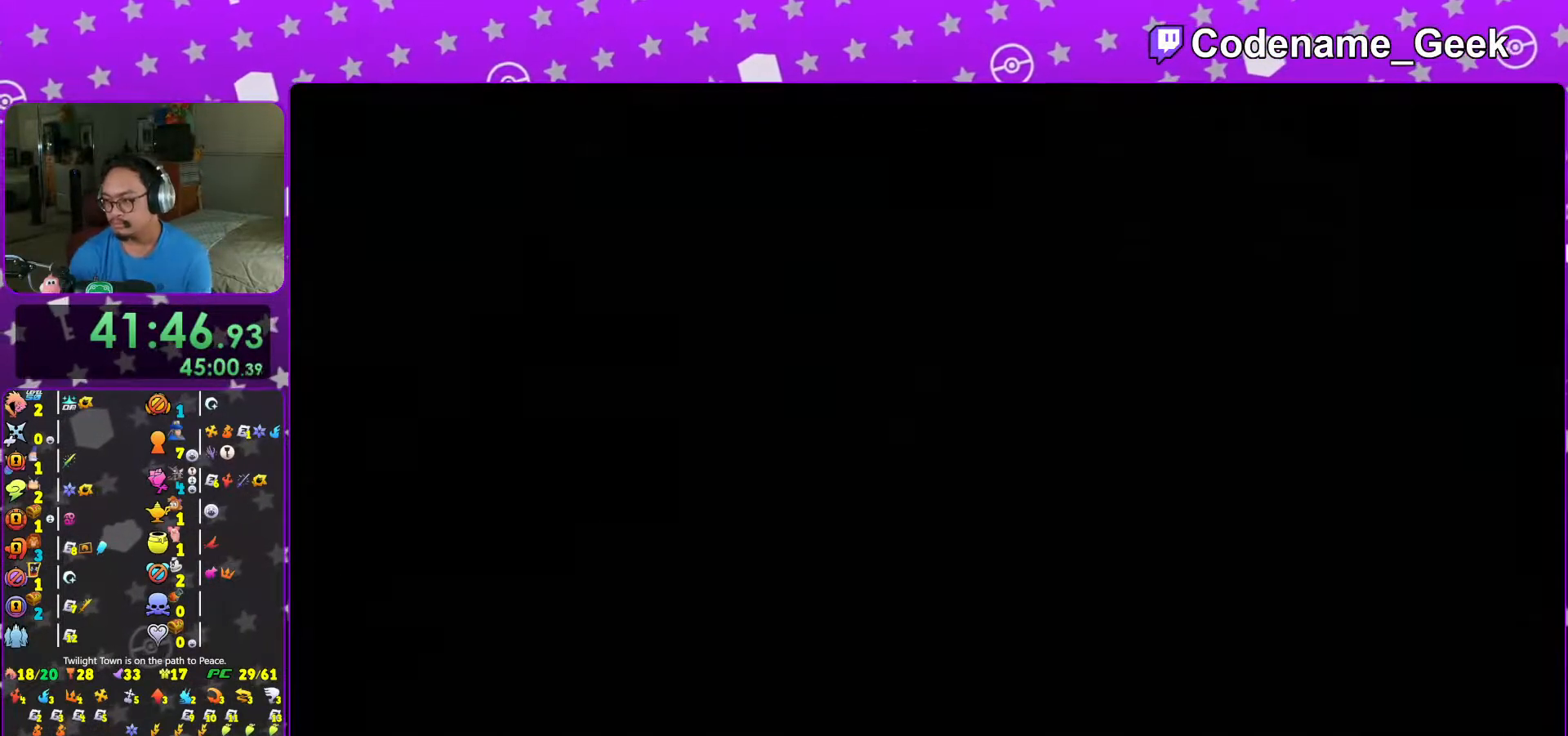
{"buttons": ["B"], "left_stick": "center", "right_stick": "center", "events": [[67, "B", "up"], [133, "B", "down"], [217, "B", "up"], [283, "B", "down"], [367, "B", "up"], [467, "B", "down"]]}
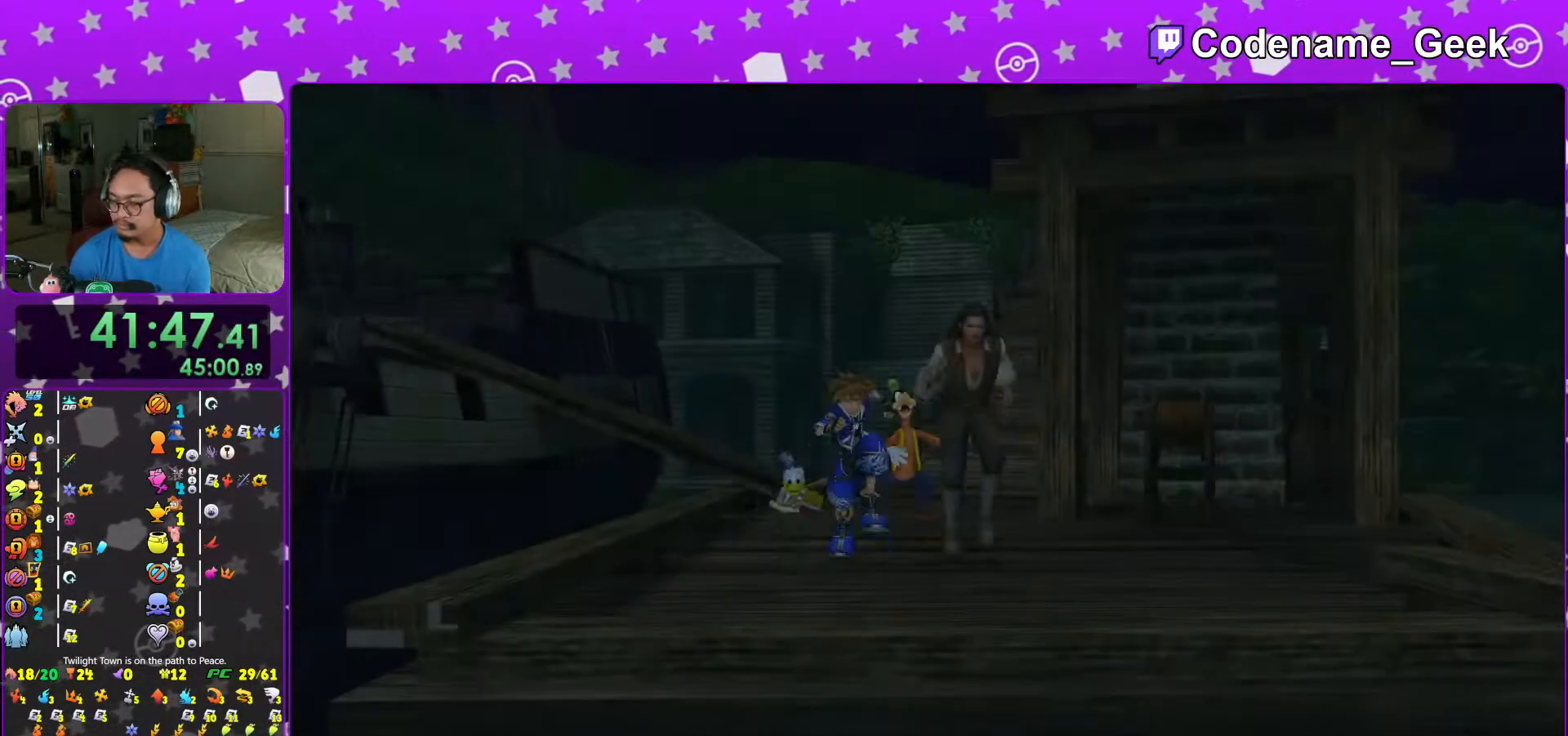
{"buttons": ["DPAD_DOWN"], "left_stick": "center", "right_stick": "center", "events": [[17, "B", "up"], [117, "B", "down"], [167, "B", "up"], [317, "START", "down"], [417, "START", "up"], [467, "DPAD_DOWN", "down"]]}
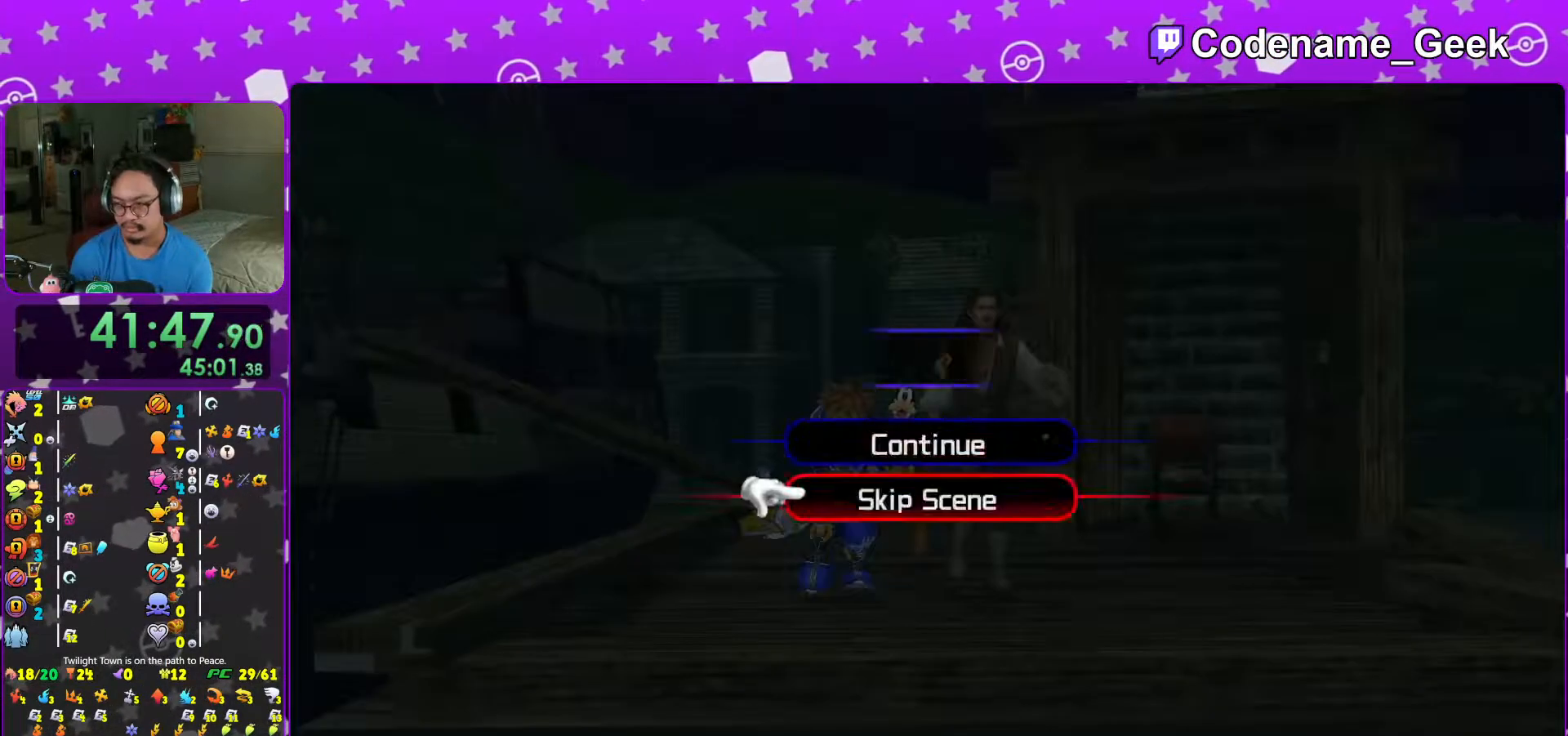
{"buttons": ["B"], "left_stick": "center", "right_stick": "center", "events": [[17, "A", "down"], [33, "DPAD_DOWN", "up"], [117, "A", "up"], [167, "A", "down"], [267, "A", "up"], [367, "B", "down"], [433, "B", "up"], [483, "B", "down"]]}
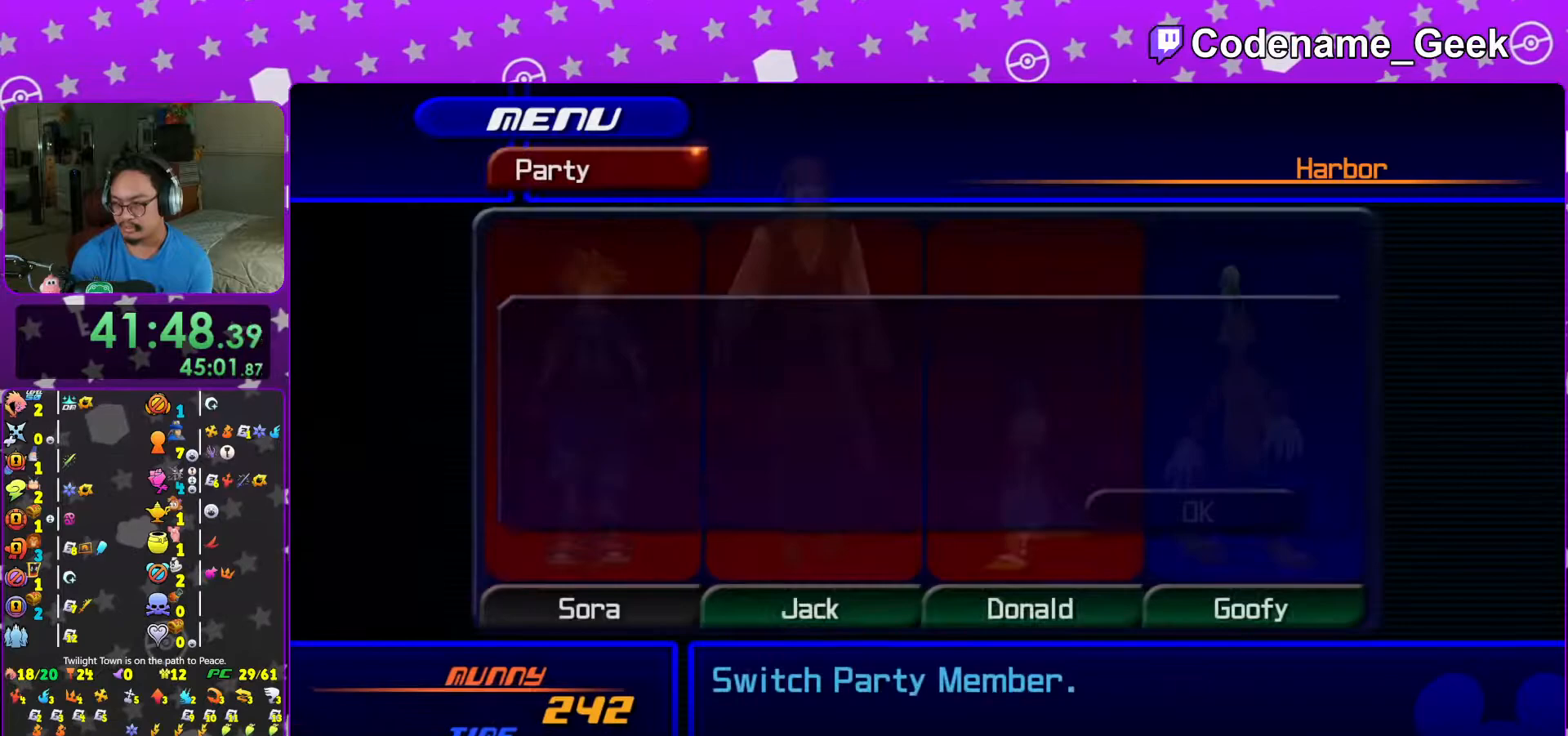
{"buttons": ["B"], "left_stick": "center", "right_stick": "center", "events": [[117, "B", "up"], [183, "B", "down"], [267, "B", "up"], [333, "B", "down"], [417, "B", "up"], [483, "B", "down"]]}
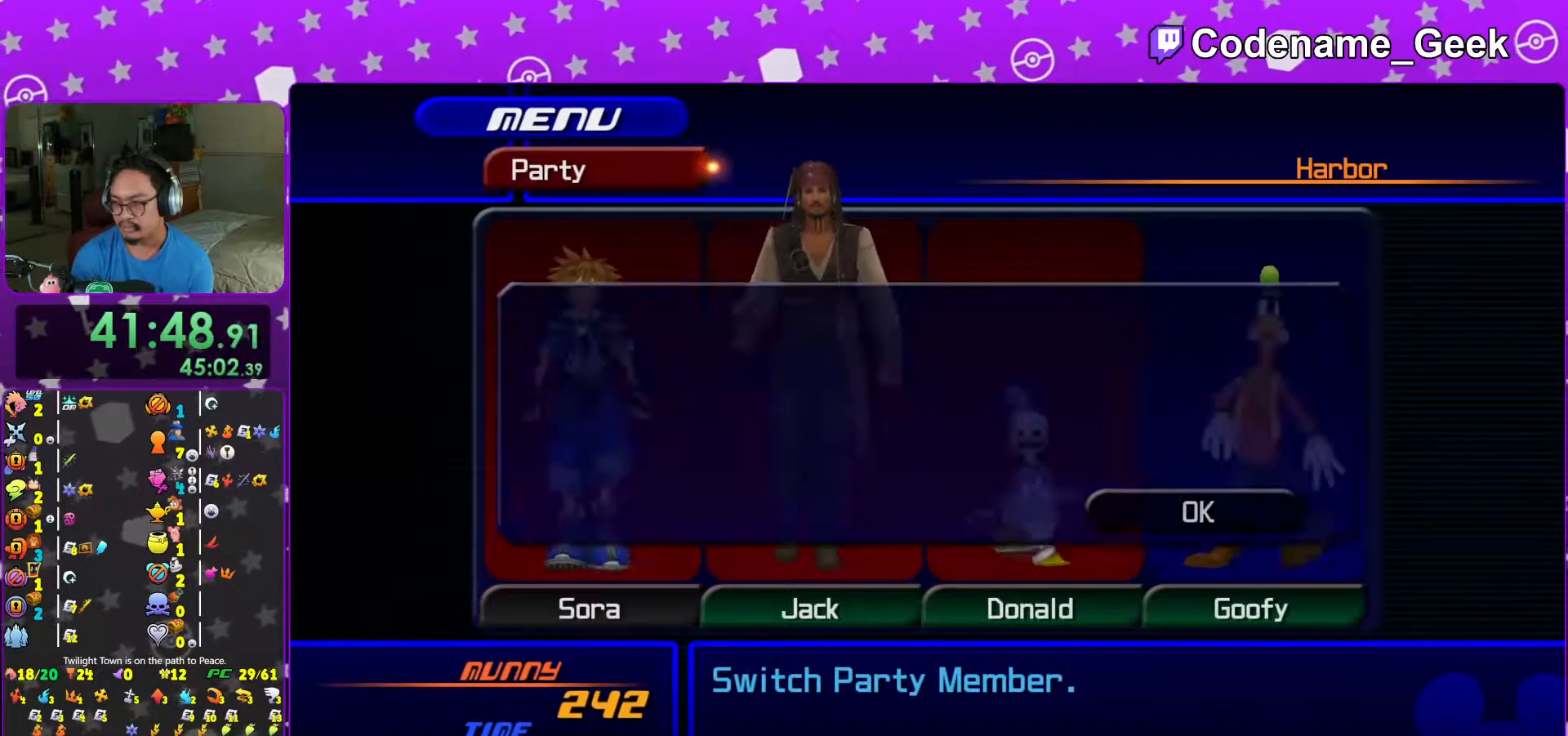
{"buttons": ["START"], "left_stick": "center", "right_stick": "center", "events": [[67, "B", "up"], [267, "START", "down"], [367, "START", "up"], [417, "START", "down"]]}
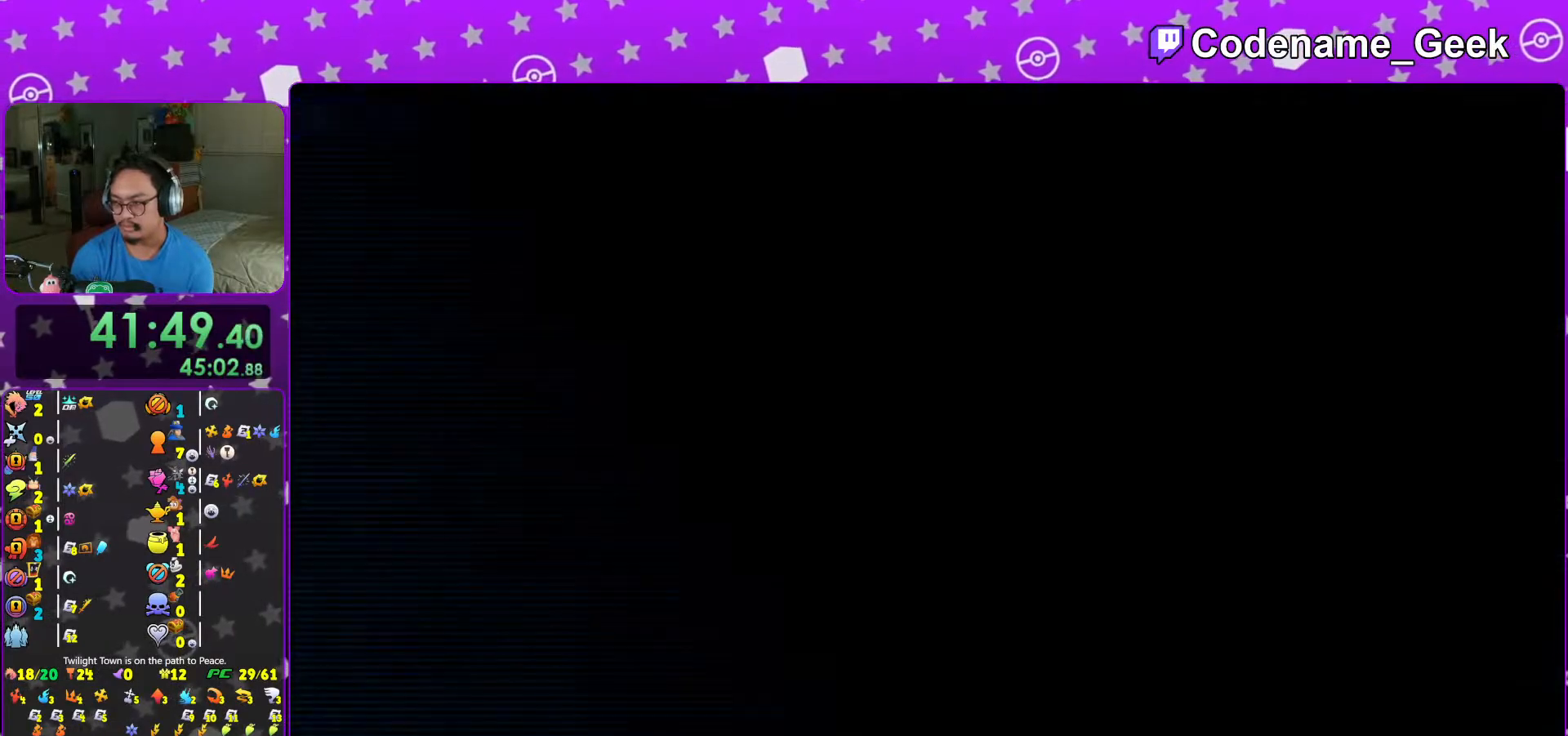
{"buttons": [], "left_stick": "up", "right_stick": "center", "events": [[67, "START", "up"], [283, "left_stick", "up"], [283, "right_stick", "down"], [367, "right_stick", "center"]]}
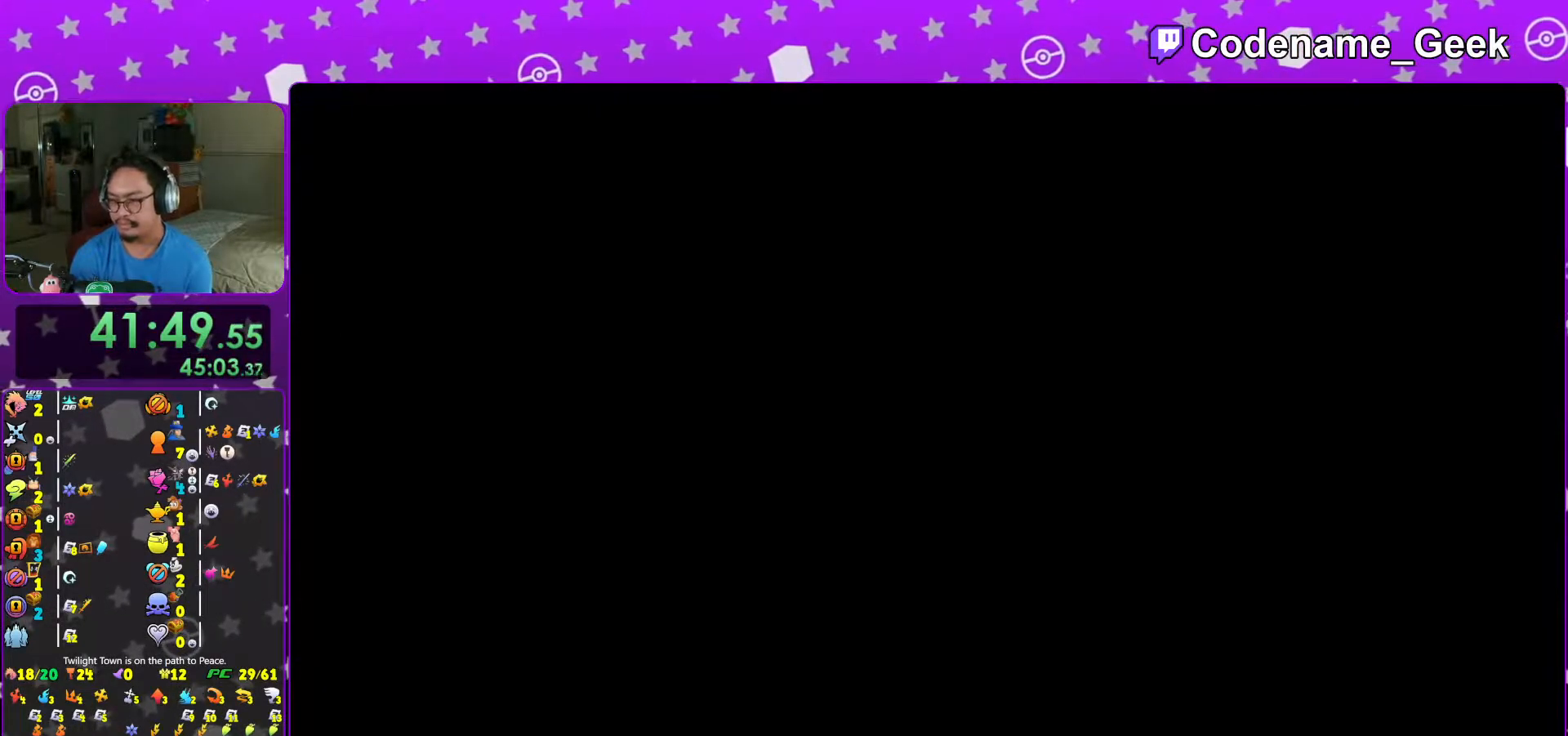
{"buttons": [], "left_stick": "up-left", "right_stick": "down-left", "events": [[17, "L1", "down"], [67, "L1", "up"], [67, "right_stick", "down-left"], [117, "right_stick", "center"], [133, "left_stick", "up-left"], [217, "L1", "down"], [267, "right_stick", "down-left"], [333, "L1", "up"], [367, "right_stick", "center"], [467, "right_stick", "down-left"]]}
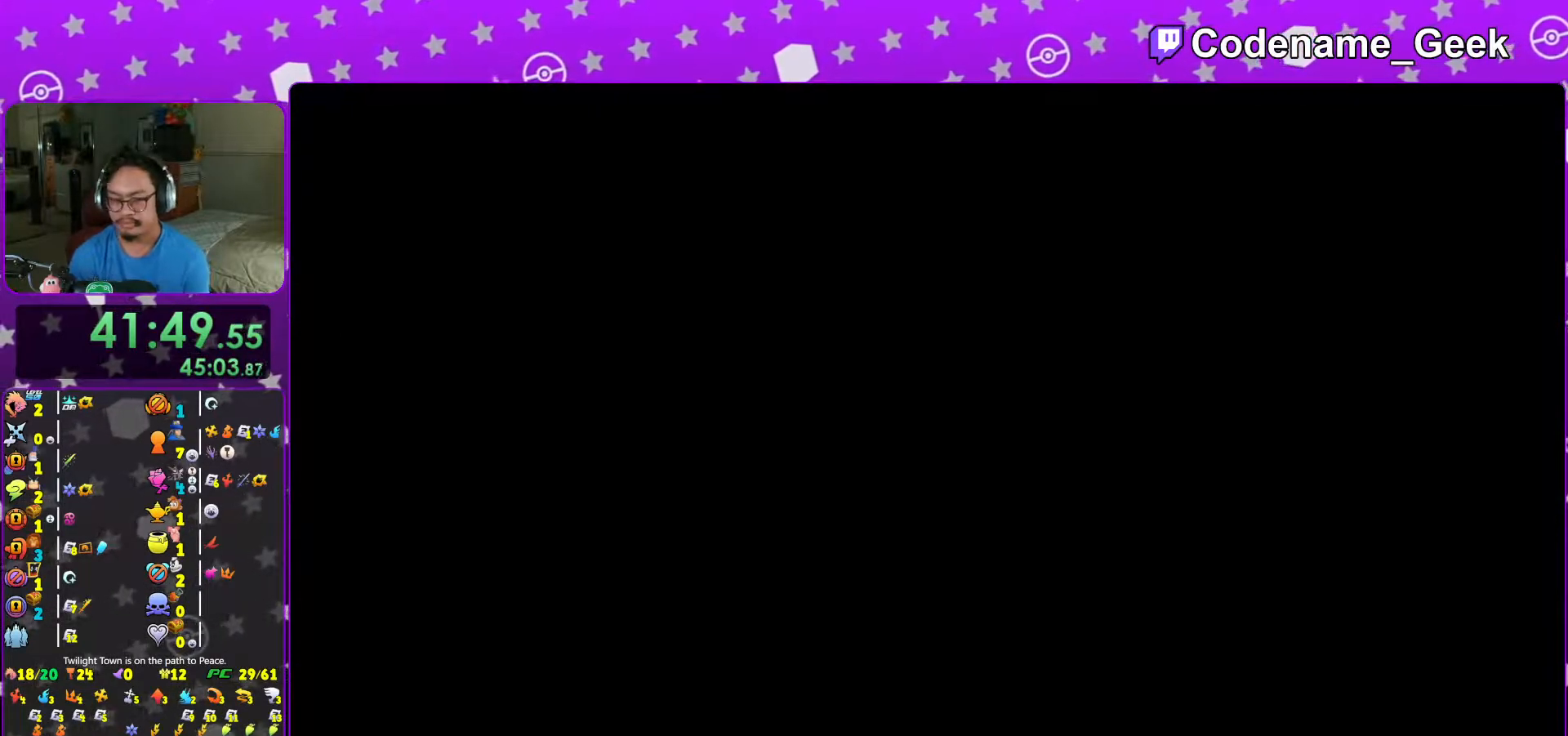
{"buttons": ["X"], "left_stick": "up-left", "right_stick": "center", "events": [[67, "right_stick", "center"], [233, "right_stick", "down-left"], [367, "right_stick", "center"], [467, "X", "down"]]}
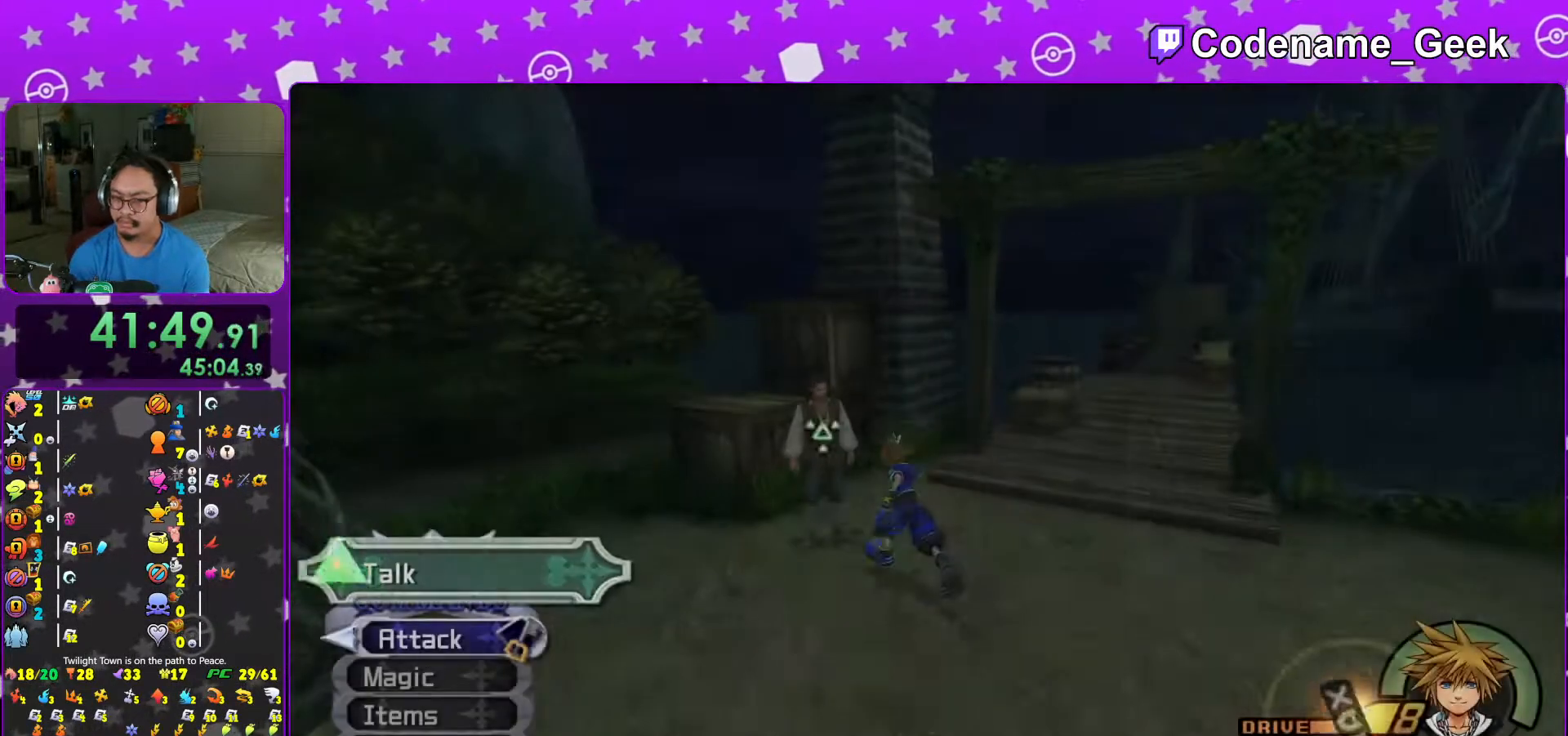
{"buttons": ["A"], "left_stick": "center", "right_stick": "center", "events": [[67, "X", "up"], [167, "X", "down"], [217, "left_stick", "center"], [233, "X", "up"], [367, "A", "down"], [417, "A", "up"], [467, "A", "down"]]}
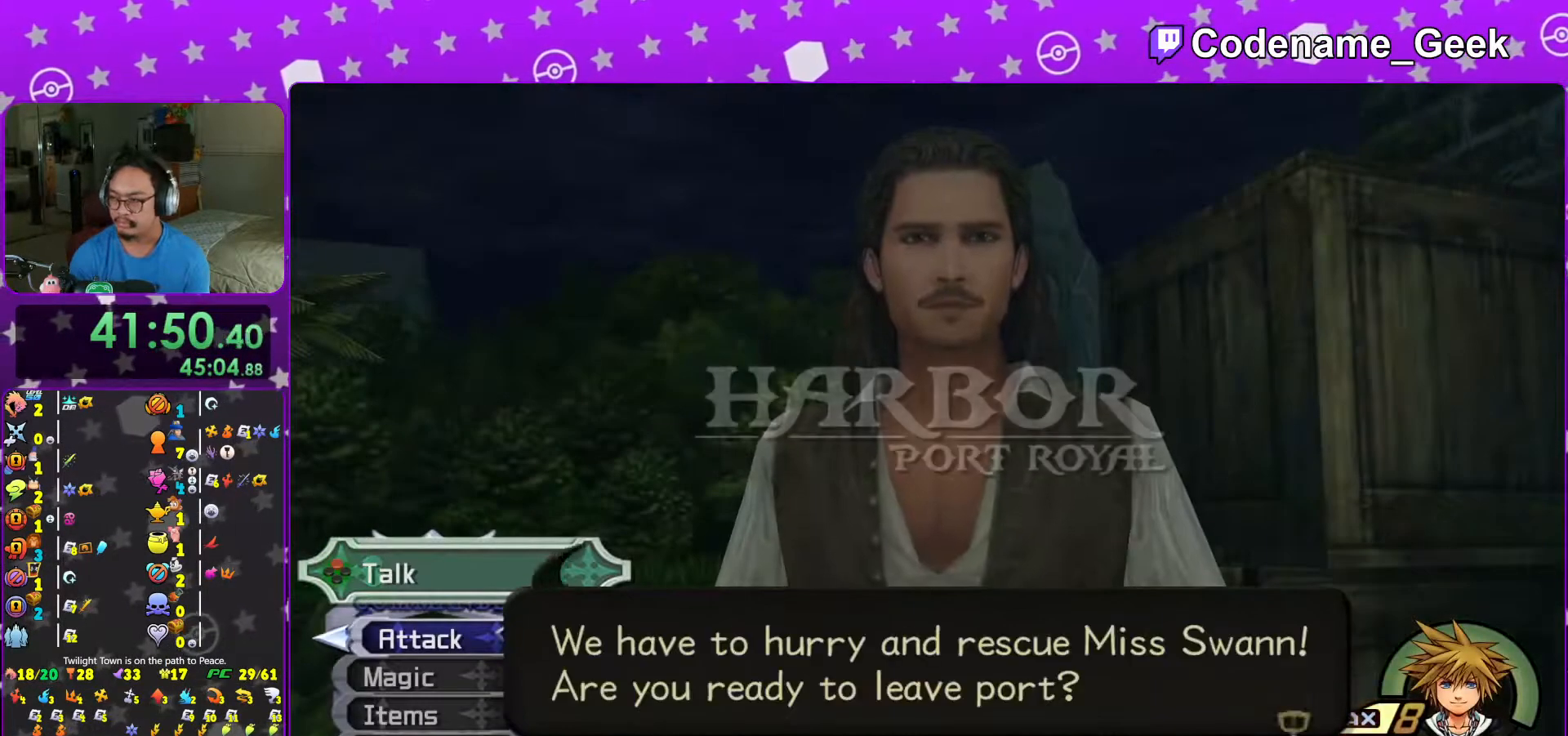
{"buttons": [], "left_stick": "center", "right_stick": "center", "events": [[67, "A", "up"], [117, "A", "down"], [233, "A", "up"]]}
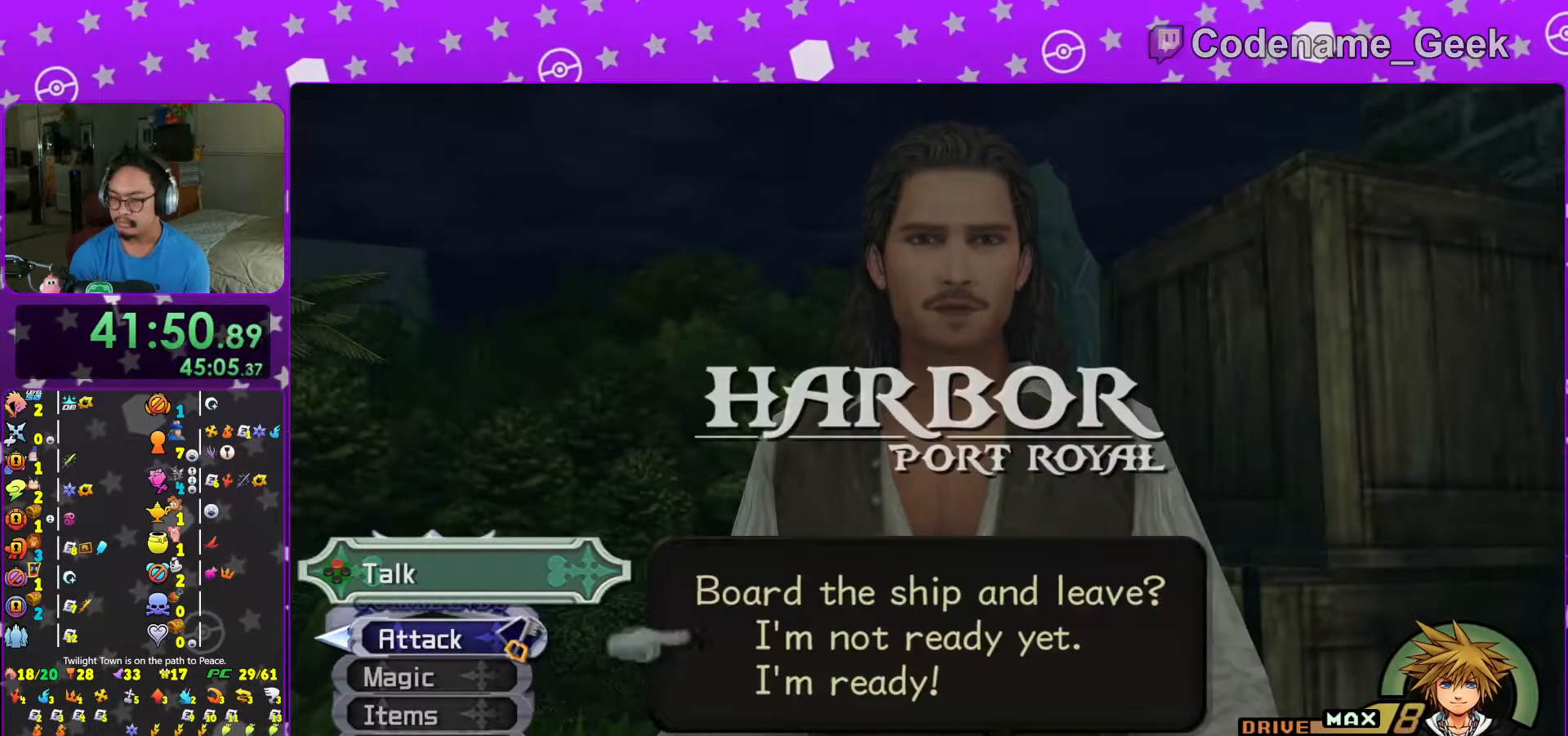
{"buttons": ["B"], "left_stick": "center", "right_stick": "center", "events": [[17, "DPAD_DOWN", "down"], [67, "DPAD_RIGHT", "down"], [83, "A", "down"], [117, "DPAD_DOWN", "up"], [117, "DPAD_RIGHT", "up"], [183, "A", "up"], [267, "A", "down"], [467, "A", "up"], [467, "B", "down"]]}
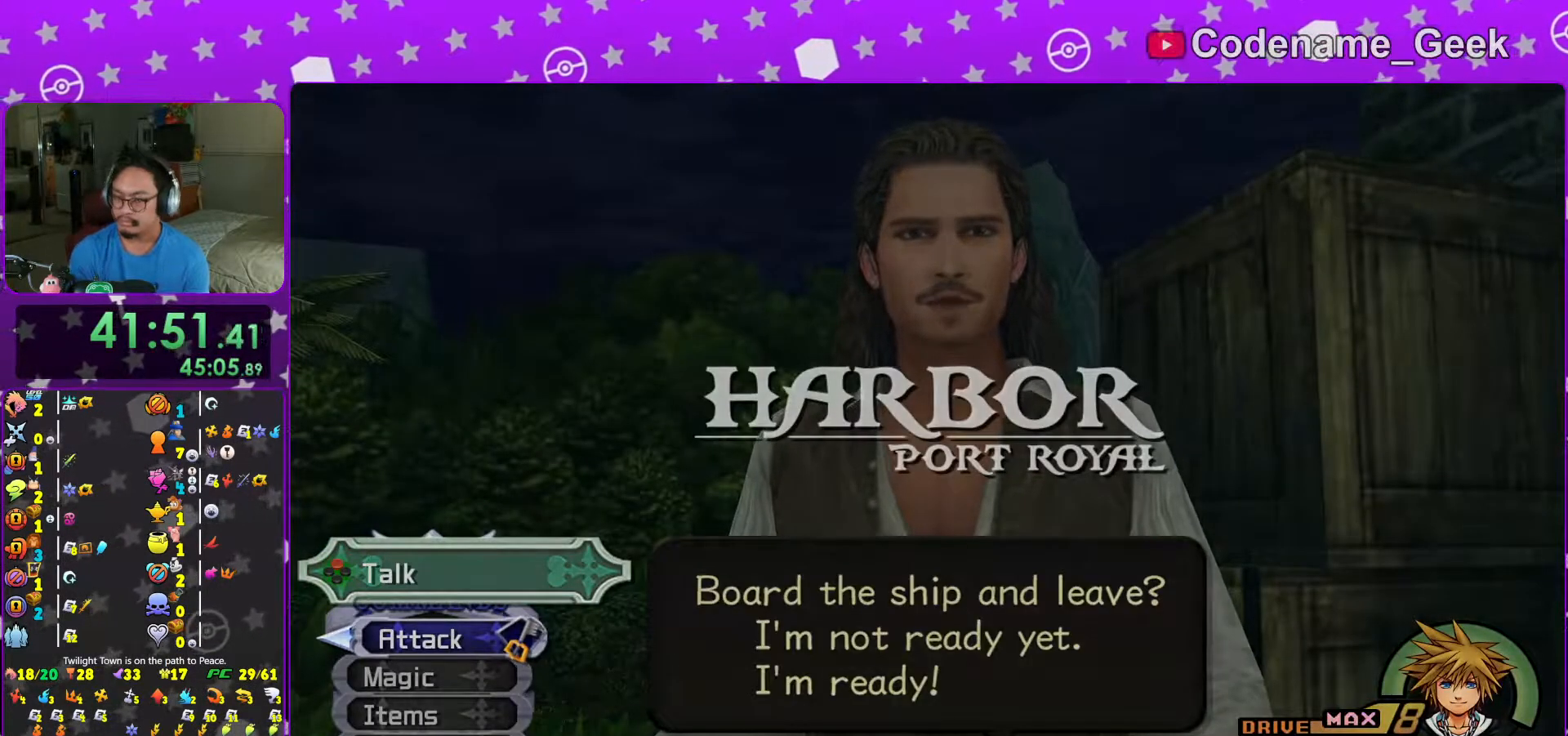
{"buttons": ["B"], "left_stick": "center", "right_stick": "center", "events": [[67, "A", "down"], [67, "B", "up"], [167, "A", "up"], [167, "B", "down"], [317, "A", "down"], [317, "B", "up"], [367, "A", "up"], [367, "B", "down"], [417, "A", "down"], [417, "B", "up"], [467, "A", "up"], [467, "B", "down"]]}
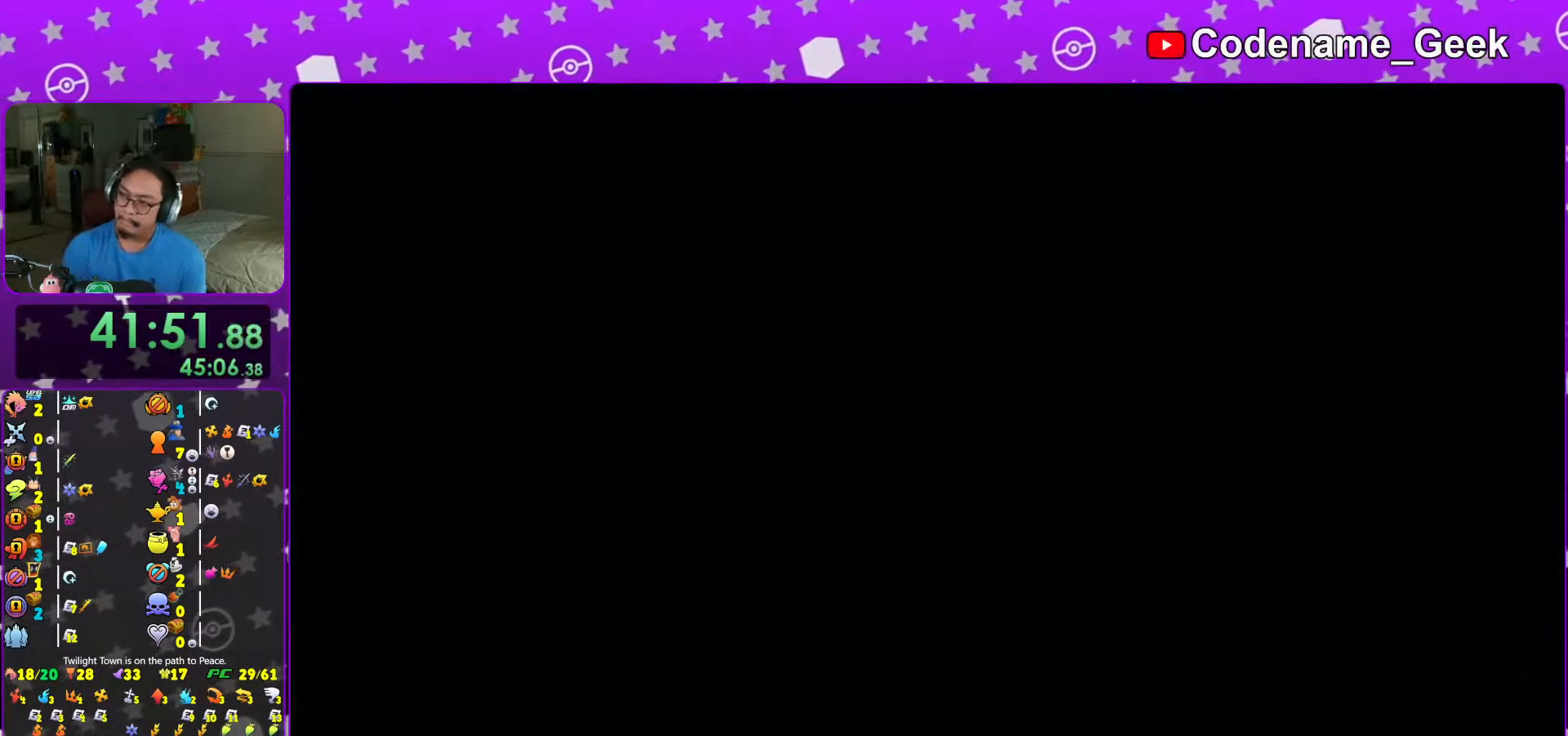
{"buttons": ["A"], "left_stick": "center", "right_stick": "center", "events": [[33, "A", "down"], [33, "B", "up"], [117, "A", "up"], [117, "B", "down"], [167, "A", "down"], [167, "B", "up"], [233, "A", "up"], [233, "B", "down"], [283, "A", "down"], [317, "B", "up"], [367, "B", "down"], [383, "A", "up"], [417, "A", "down"], [417, "B", "up"]]}
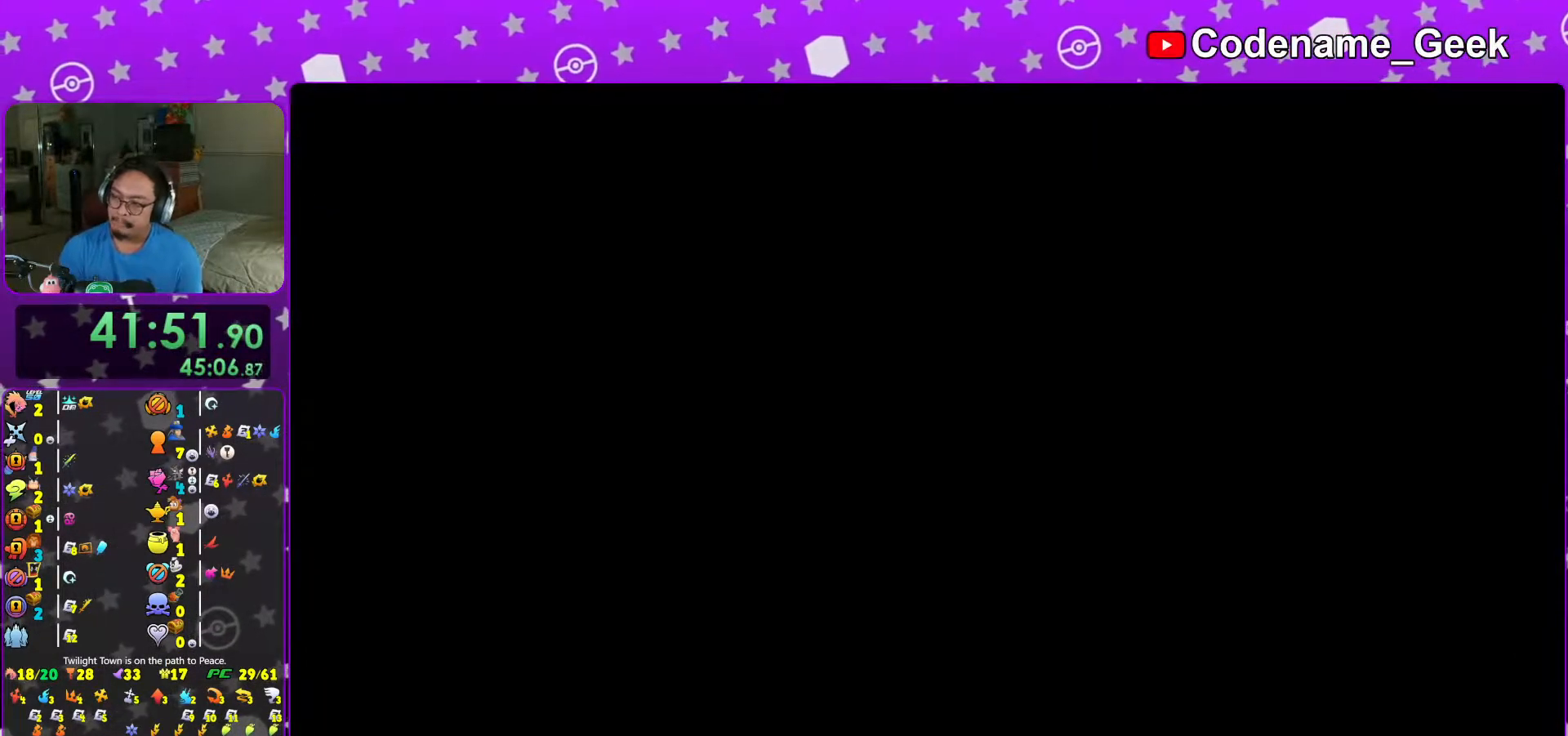
{"buttons": ["B"], "left_stick": "center", "right_stick": "center", "events": [[17, "A", "up"], [17, "B", "down"], [67, "A", "down"], [67, "B", "up"], [117, "B", "down"], [167, "A", "up"], [233, "B", "up"], [367, "B", "down"], [417, "B", "up"], [467, "B", "down"]]}
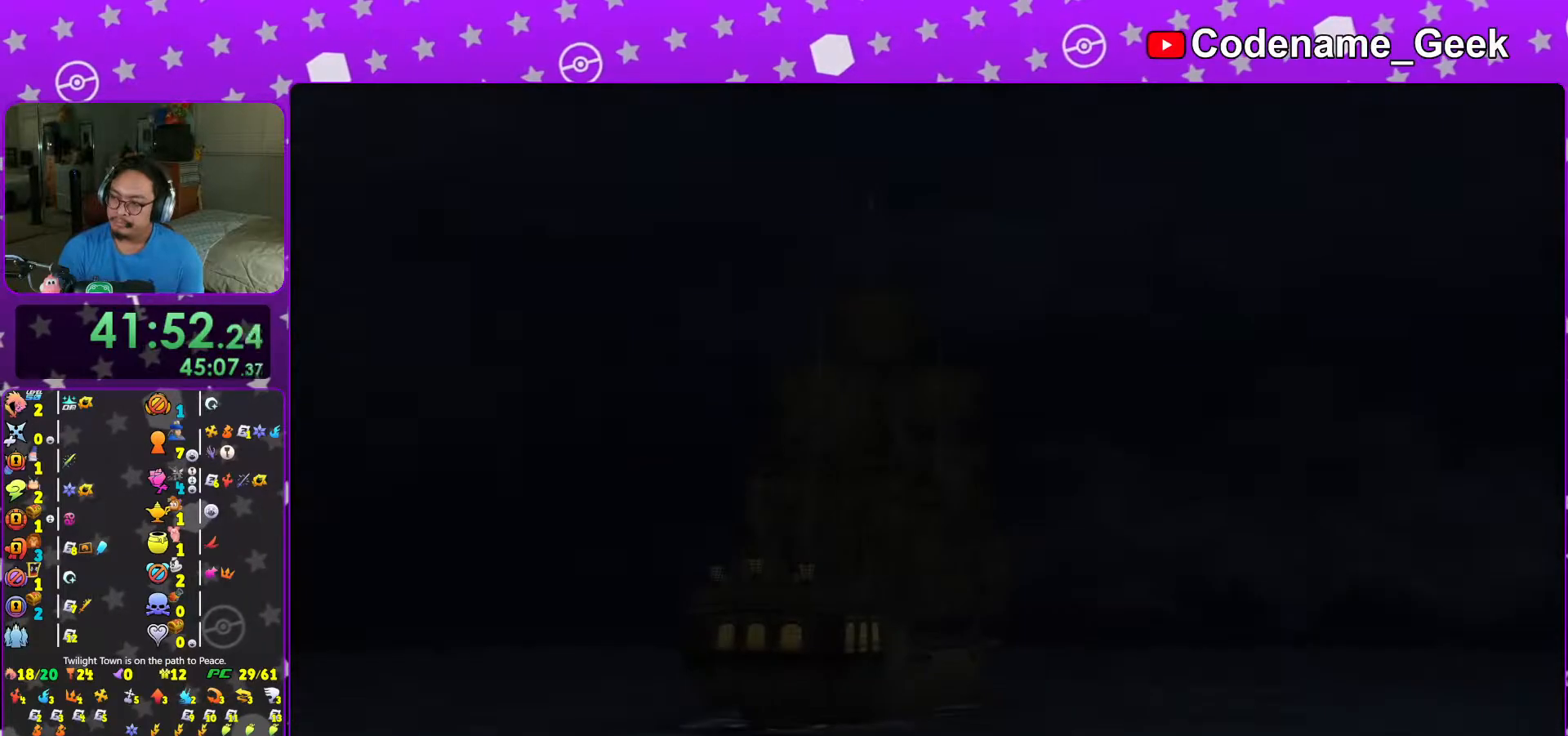
{"buttons": ["START"], "left_stick": "center", "right_stick": "center", "events": [[33, "B", "up"], [117, "B", "down"], [167, "B", "up"], [267, "B", "down"], [367, "B", "up"], [417, "START", "down"]]}
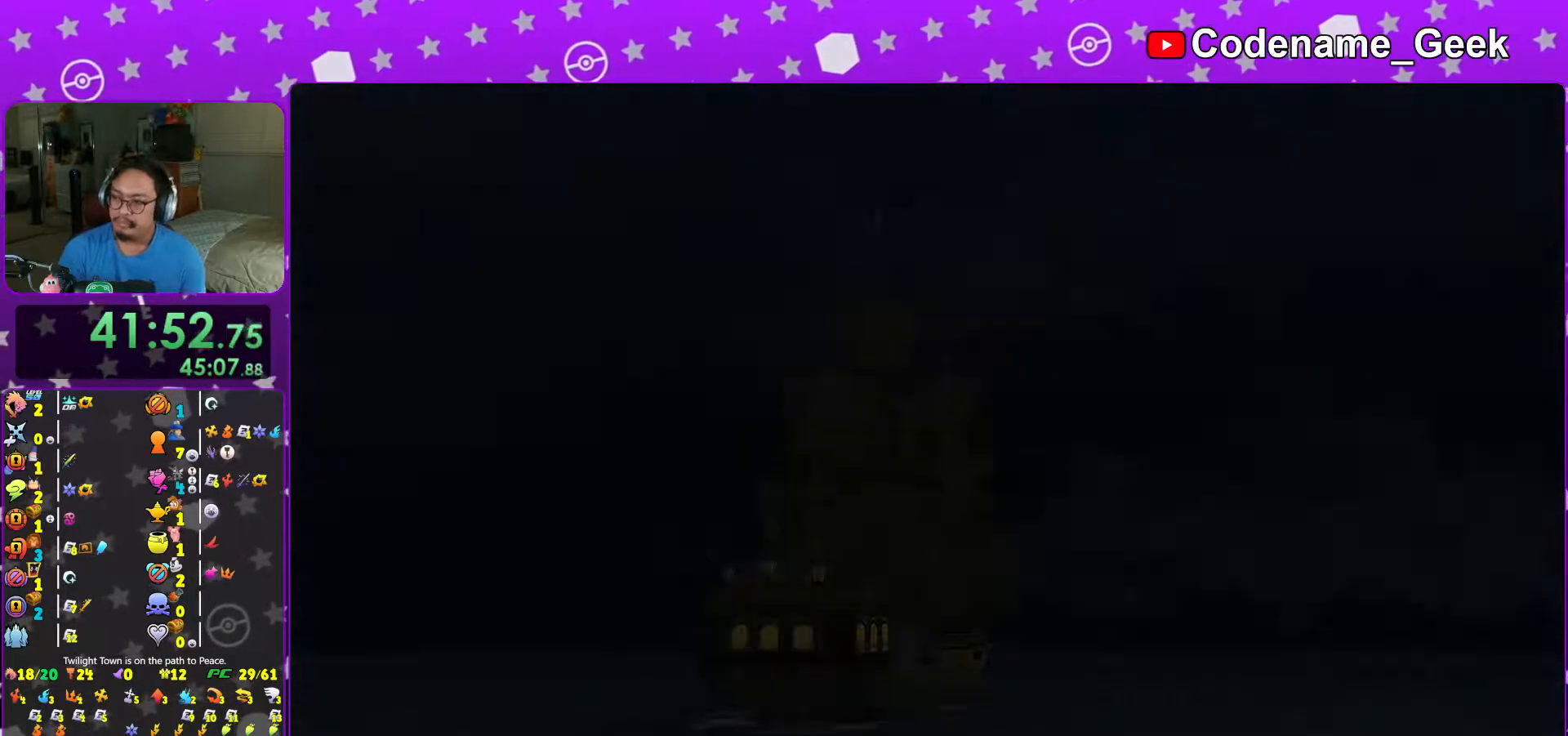
{"buttons": [], "left_stick": "center", "right_stick": "center", "events": [[67, "START", "up"], [83, "DPAD_DOWN", "down"], [167, "A", "down"], [167, "X", "down"], [217, "DPAD_DOWN", "up"], [217, "X", "up"], [417, "A", "up"]]}
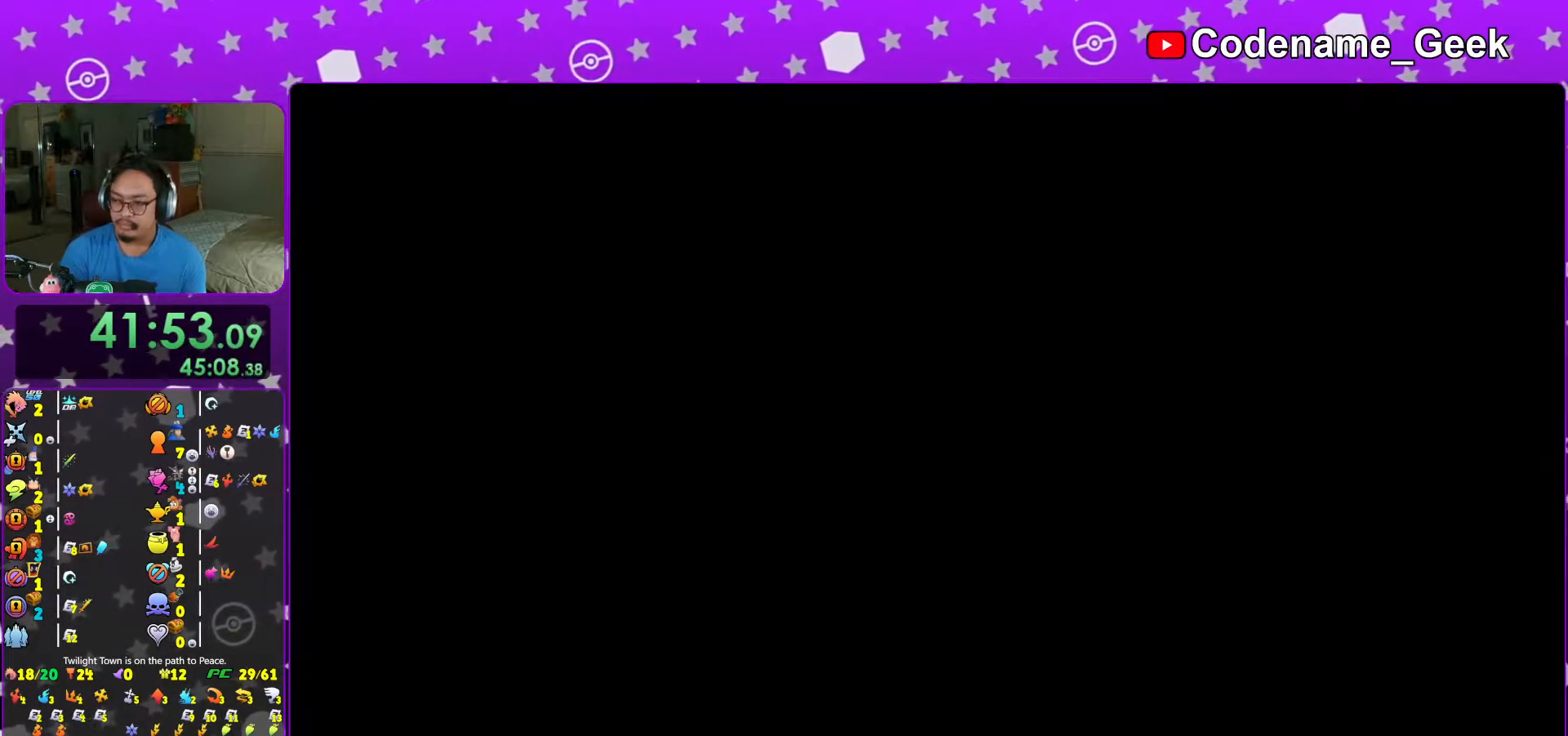
{"buttons": [], "left_stick": "up-left", "right_stick": "center", "events": [[367, "left_stick", "up-left"]]}
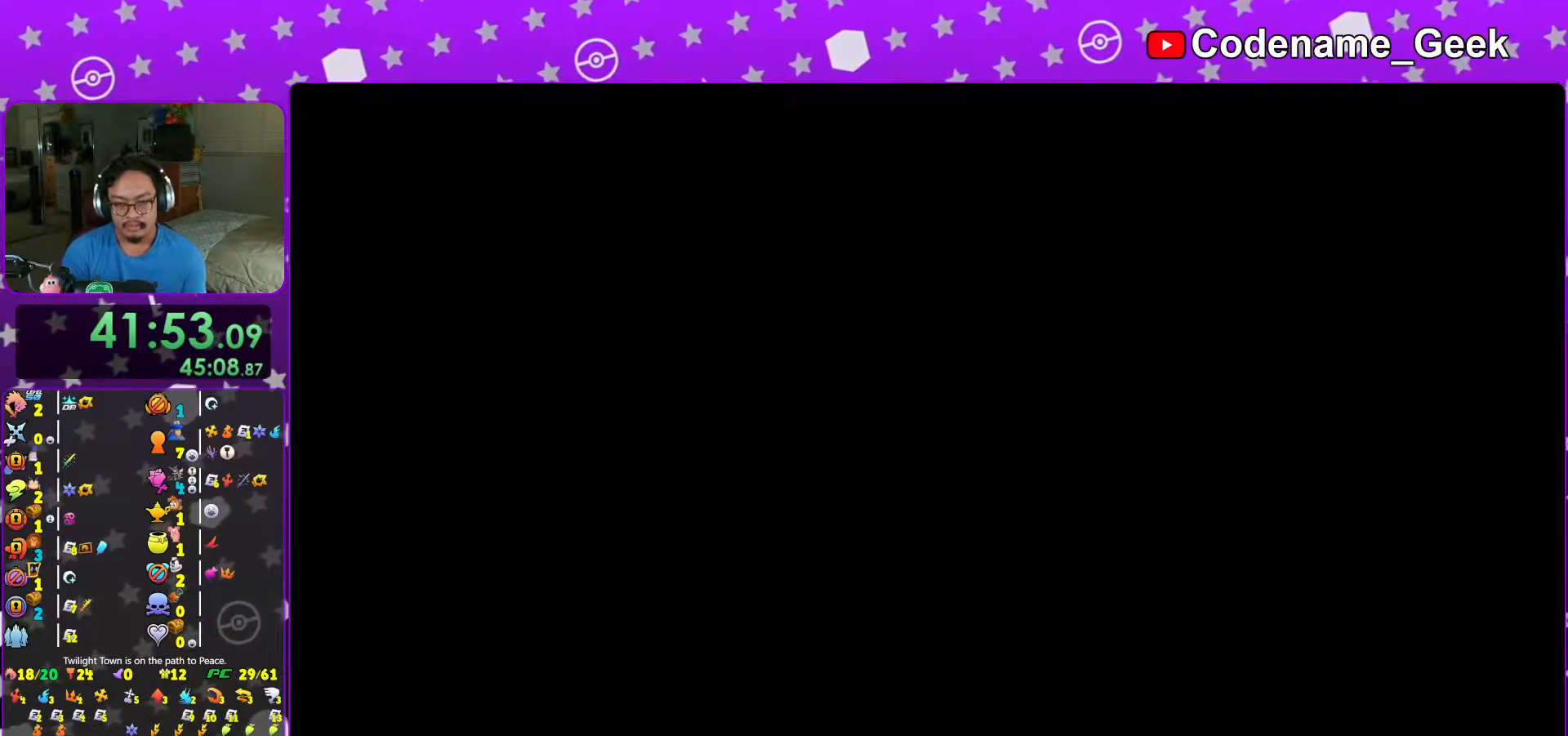
{"buttons": [], "left_stick": "up-left", "right_stick": "center", "events": [[17, "right_stick", "down-left"], [117, "right_stick", "center"]]}
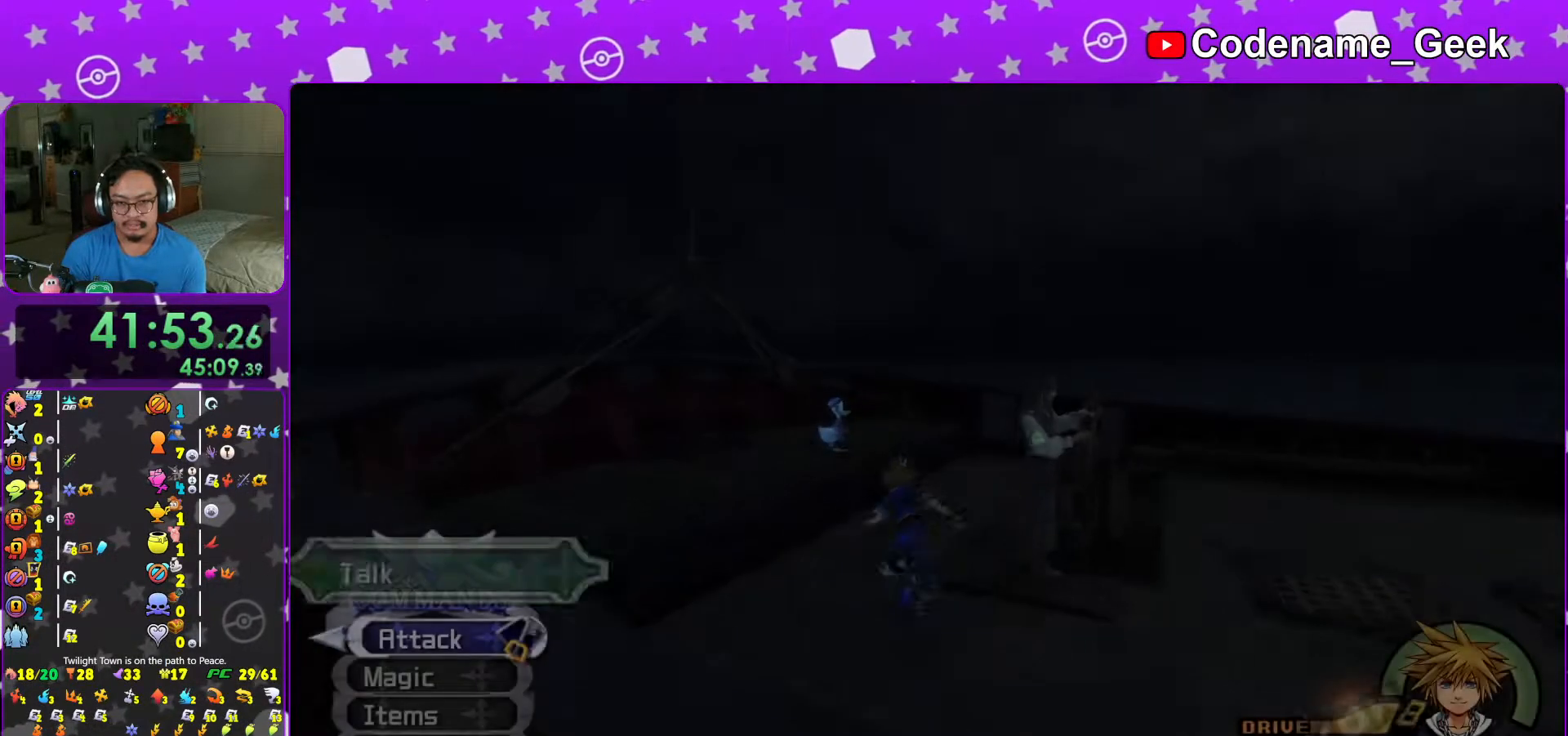
{"buttons": [], "left_stick": "center", "right_stick": "center", "events": [[83, "X", "down"], [217, "X", "up"], [217, "left_stick", "up-right"], [317, "X", "down"], [383, "X", "up"], [433, "left_stick", "center"]]}
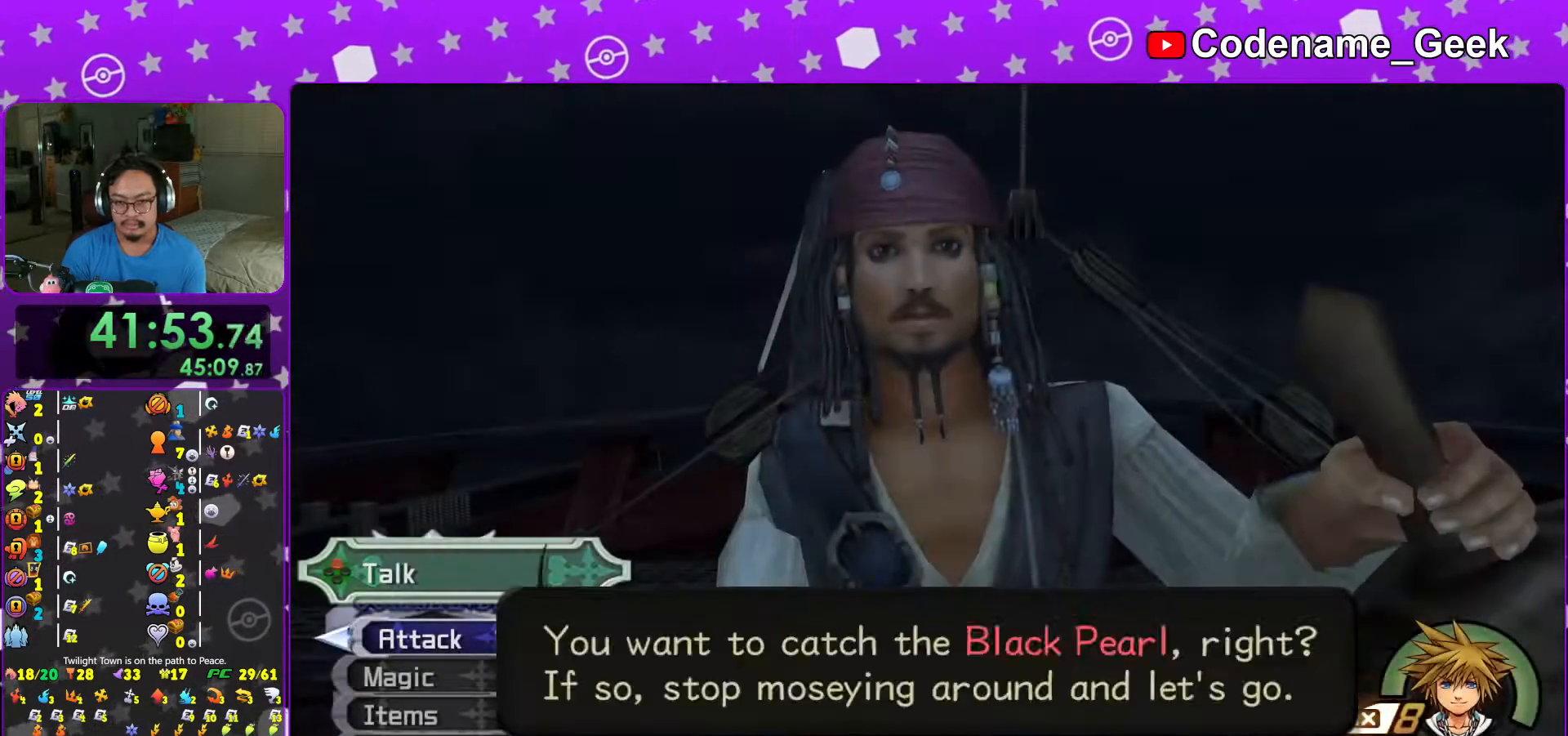
{"buttons": ["DPAD_DOWN"], "left_stick": "center", "right_stick": "center", "events": [[17, "A", "down"], [83, "A", "up"], [167, "A", "down"], [233, "A", "up"], [483, "DPAD_DOWN", "down"]]}
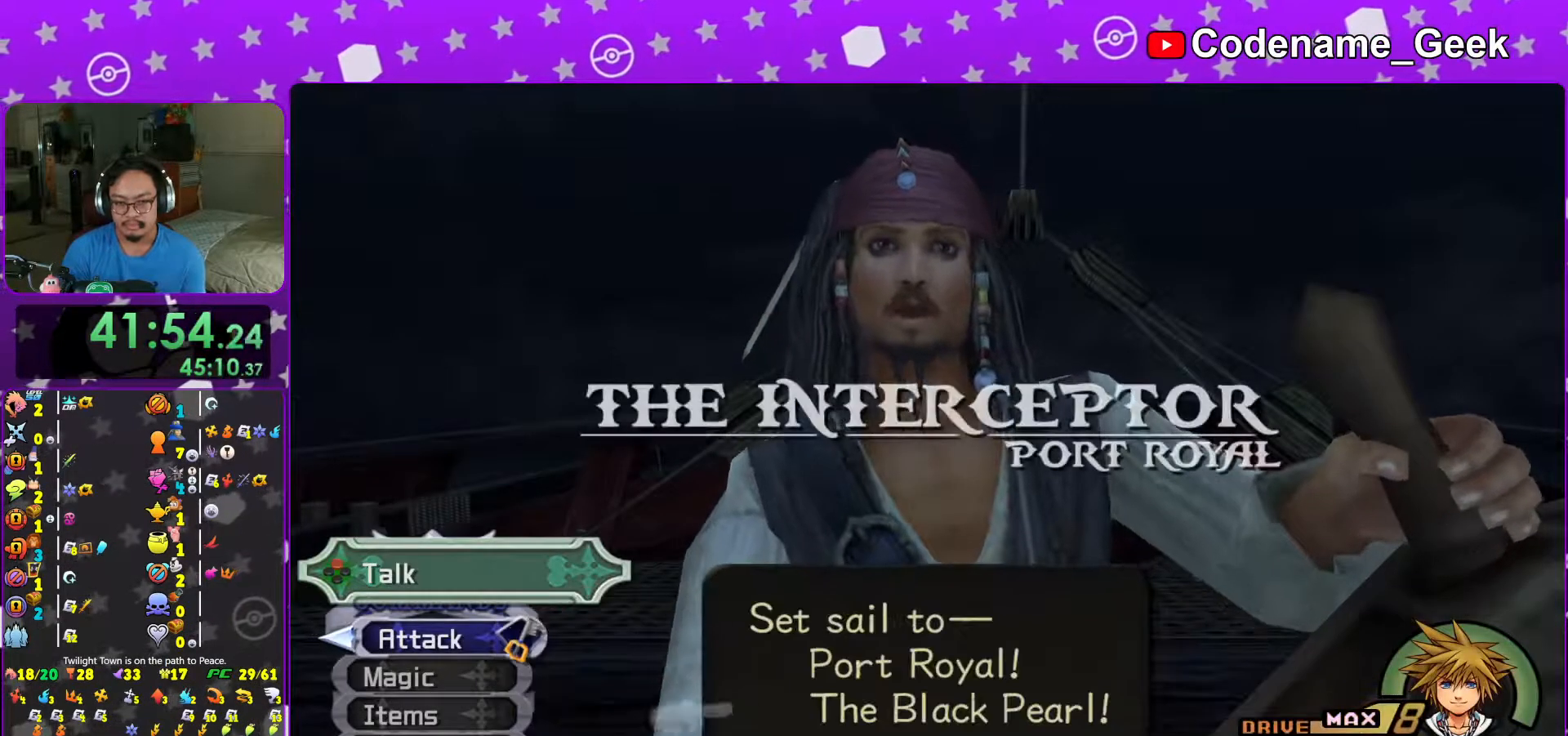
{"buttons": [], "left_stick": "up", "right_stick": "center", "events": [[33, "DPAD_RIGHT", "down"], [67, "A", "down"], [67, "DPAD_RIGHT", "up"], [83, "DPAD_DOWN", "up"], [167, "A", "up"], [233, "A", "down"], [333, "A", "up"], [383, "left_stick", "up"]]}